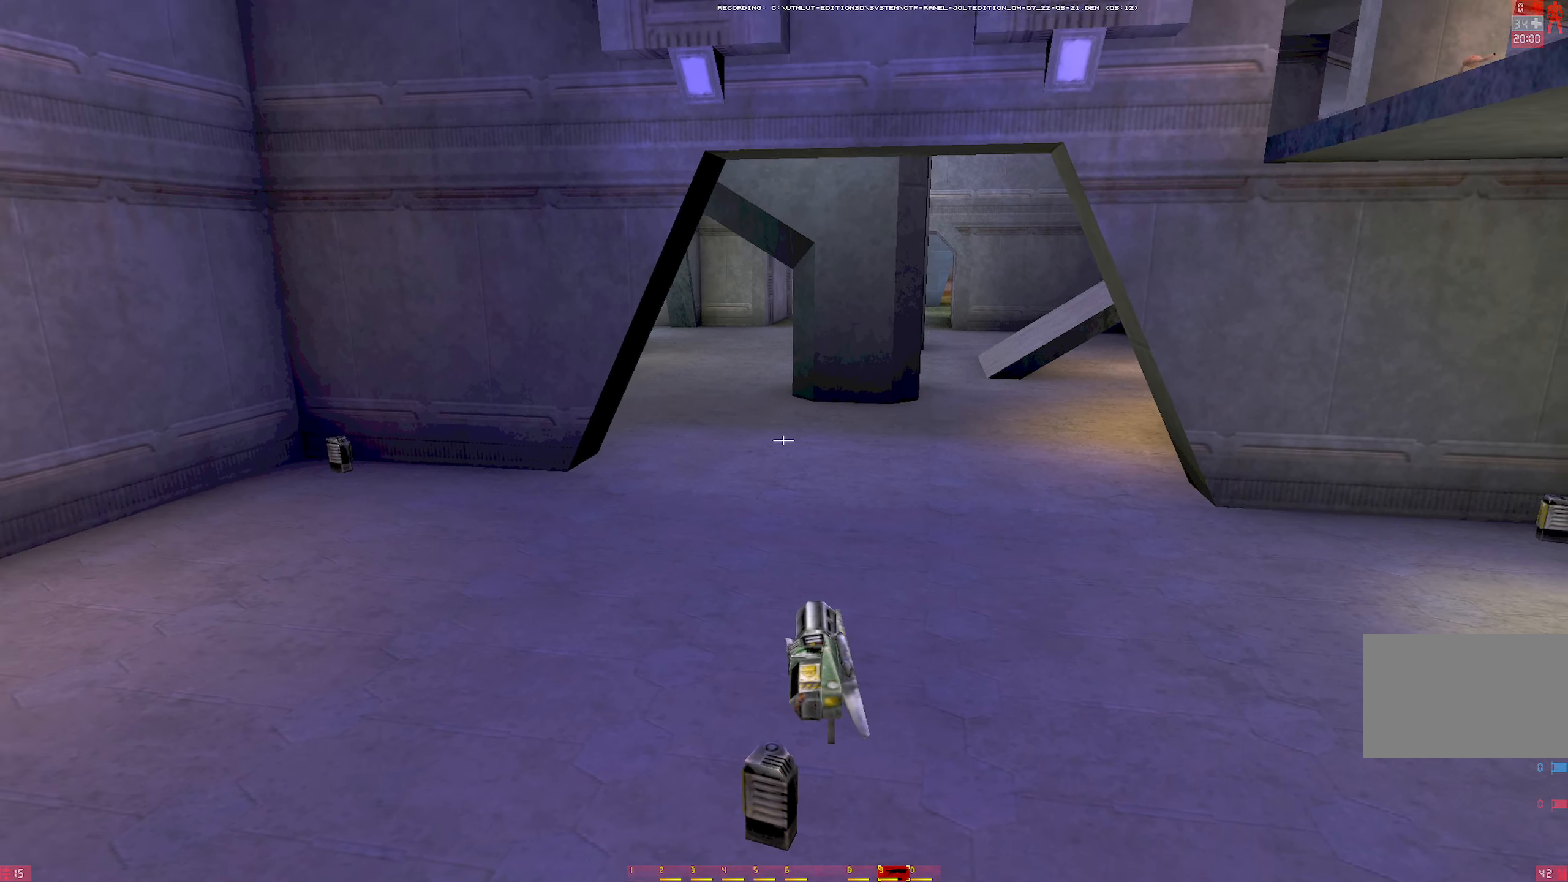
Gameplay with keyboard and mouse; each line is a JSON object with the keys and mouse buttons held at the frame after it. "events" lists presses ("down") and releases ("up") of "1", "2", "3", "4", "5", "a", "alt", "b", "c", "ctrl", "d", "e", "f", "g", "q", "r", "s", "shift", "space", "t", "tab", "tilde", "v", "w", "x", "z", "mouse_left", "mouse_wheel", "mouse_right", "mouse_mb4" and "mouse_mb5" between this image and that frame as [ms after this image, input, new state], when the widget could be followed in between. "mouse_left", "mouse_wheel", "mouse_right", "mouse_mb4", "mouse_mb5" = the "left", "wheel", "right", "mb4", "mb5" buttons of the "mouse" list. No other keys are recorded. "wheel" means that the mouse wheel is clicked or scrolled. Mouse movement is not recorded.
{"keys": [], "mouse": [], "events": [[17, "mouse_left", "up"]]}
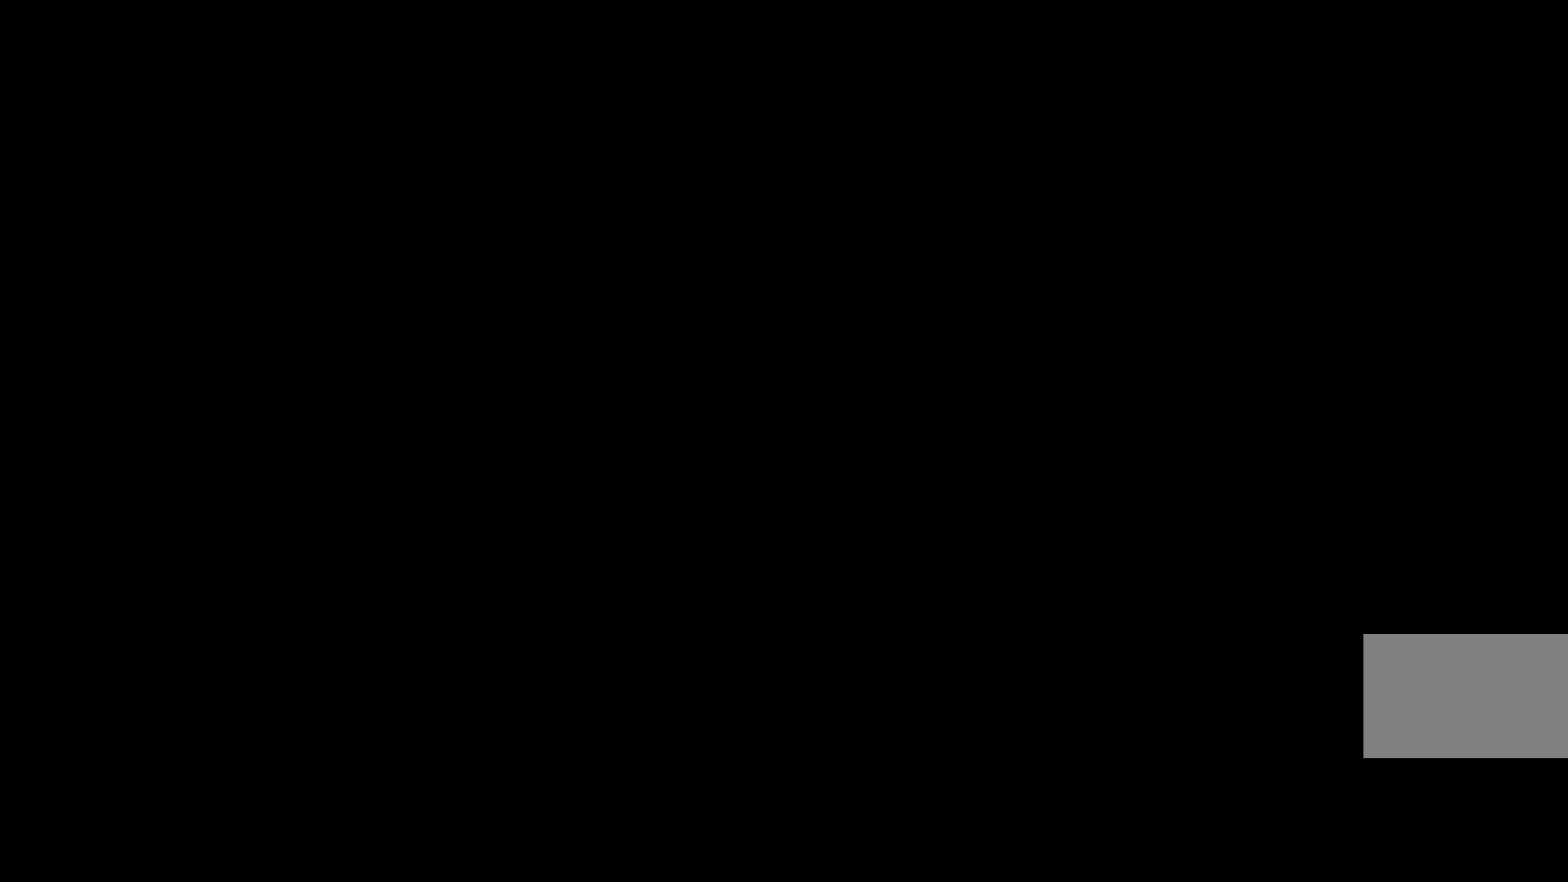
{"keys": [], "mouse": ["left"], "events": [[133, "w", "down"], [166, "q", "down"], [350, "q", "up"], [450, "mouse_left", "down"], [450, "w", "up"]]}
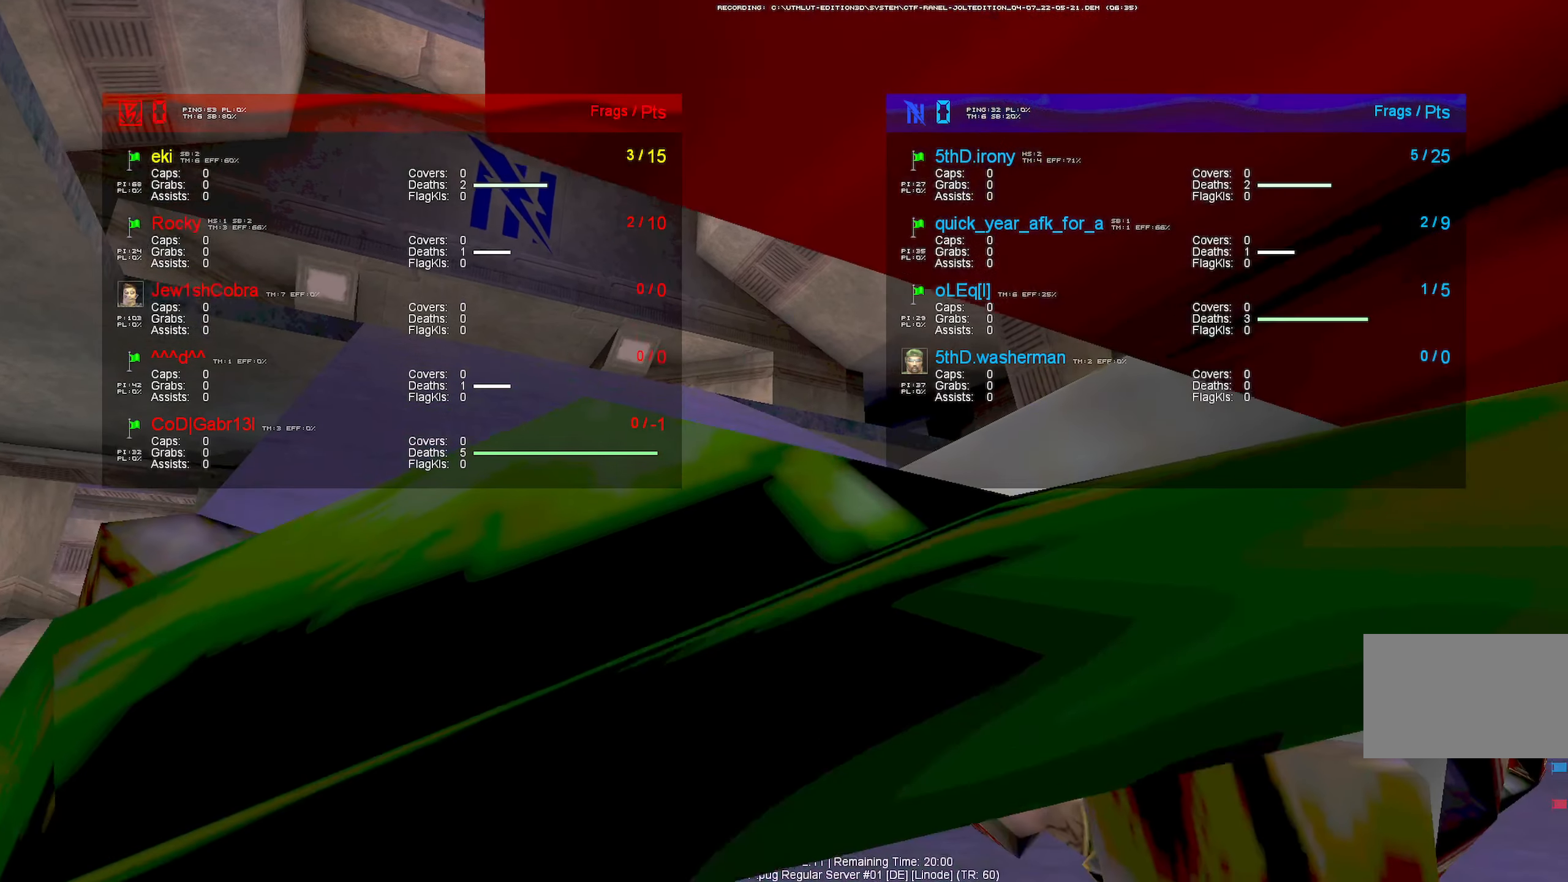
{"keys": ["q", "w"], "mouse": [], "events": [[50, "mouse_left", "up"], [333, "q", "down"], [333, "w", "down"]]}
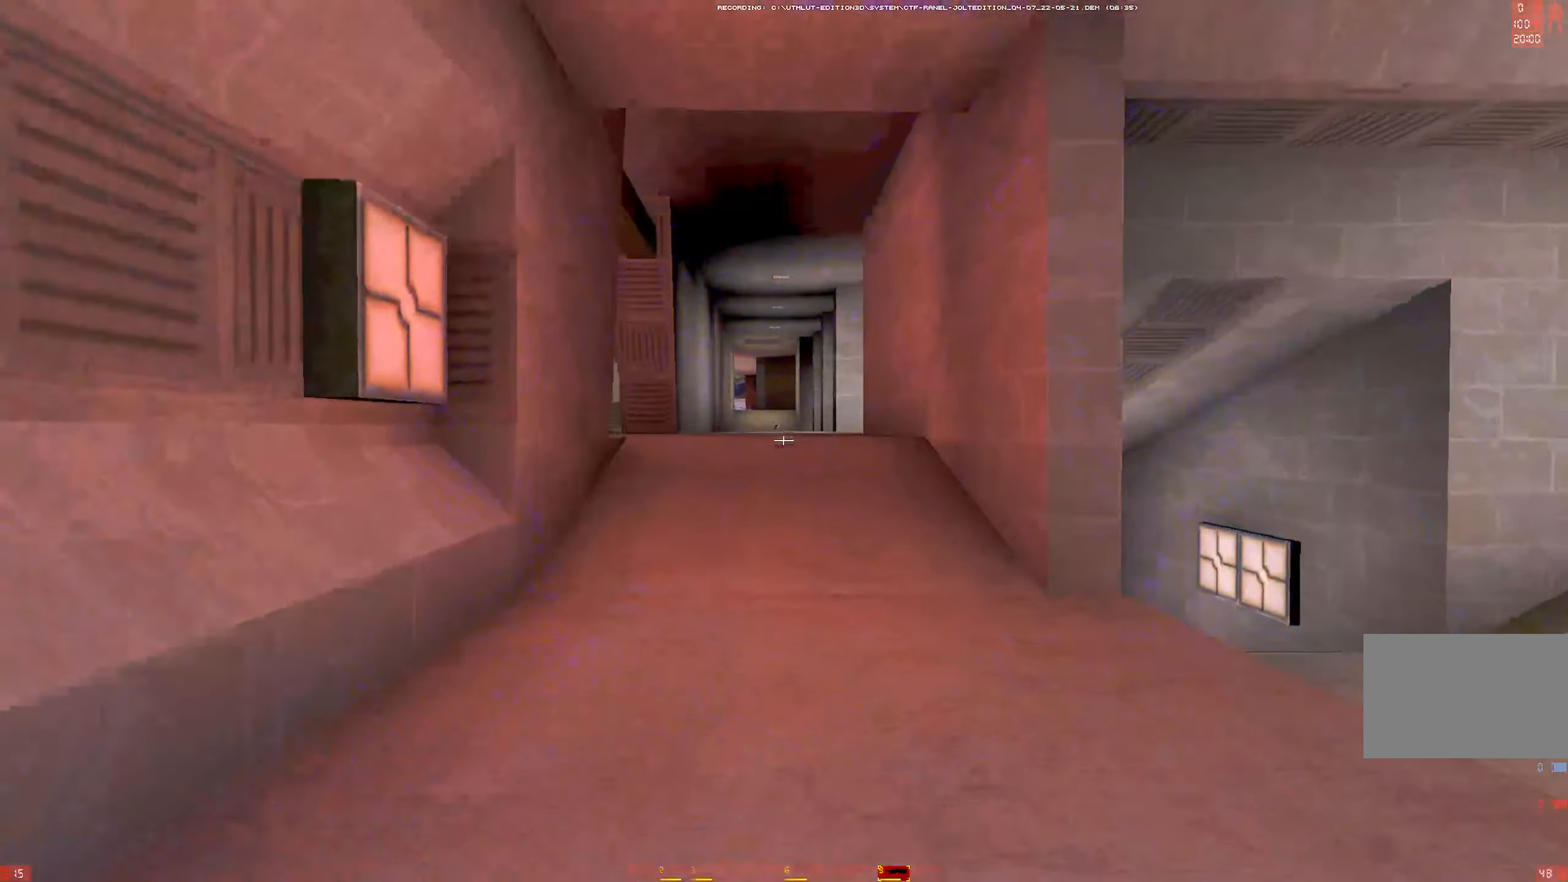
{"keys": ["w"], "mouse": ["left"], "events": [[16, "q", "up"], [66, "d", "down"], [300, "q", "down"], [400, "mouse_left", "down"], [483, "d", "up"], [483, "q", "up"]]}
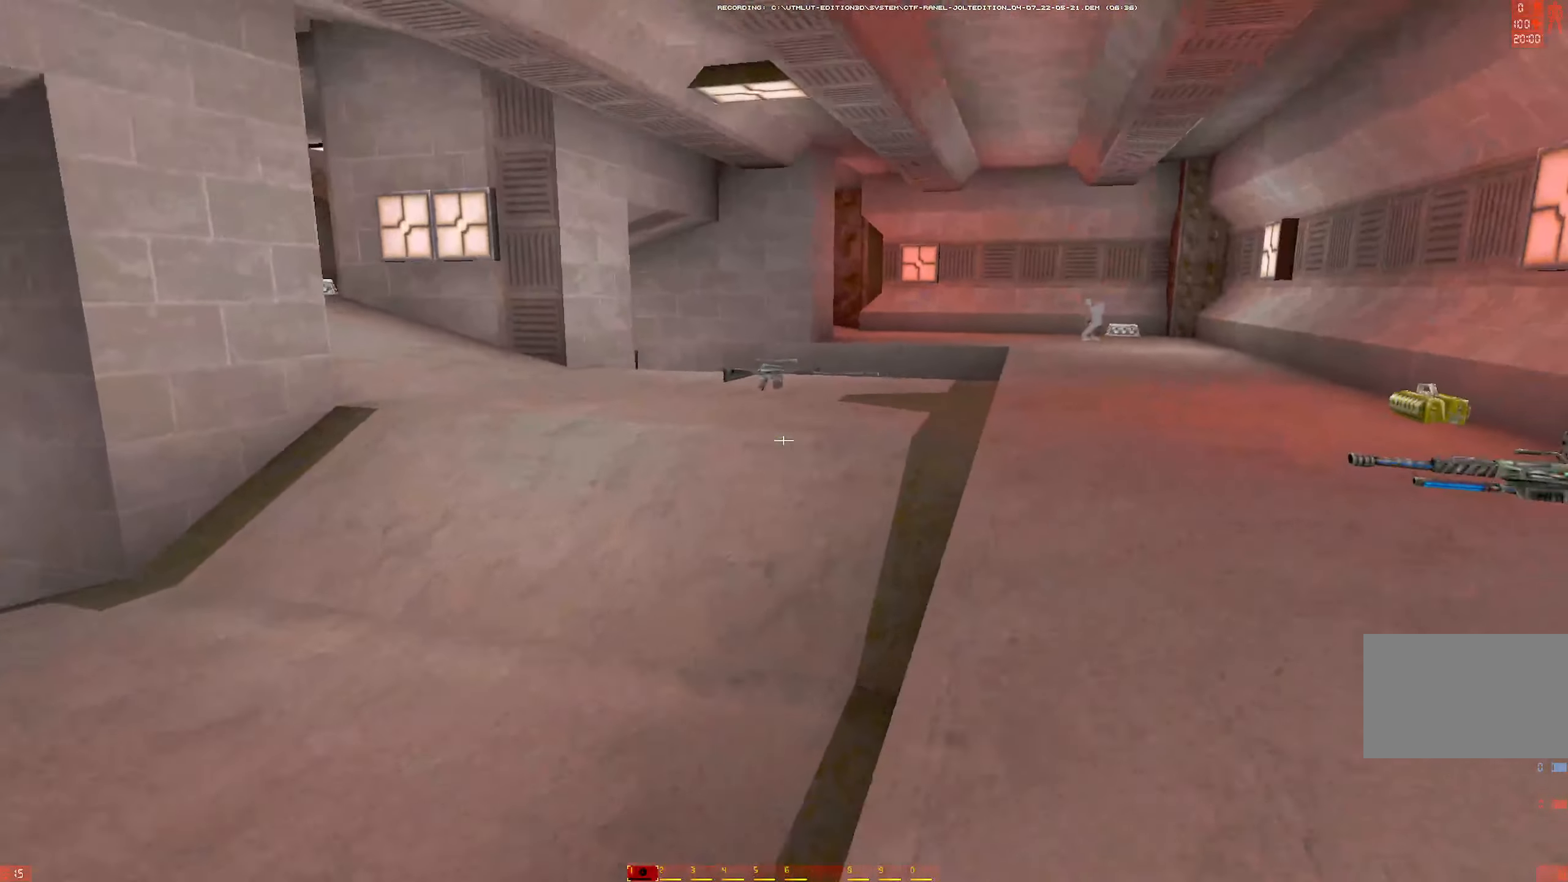
{"keys": ["d", "w"], "mouse": ["right"], "events": [[33, "mouse_left", "up"], [83, "shift", "down"], [266, "shift", "up"], [400, "mouse_right", "down"], [500, "d", "down"]]}
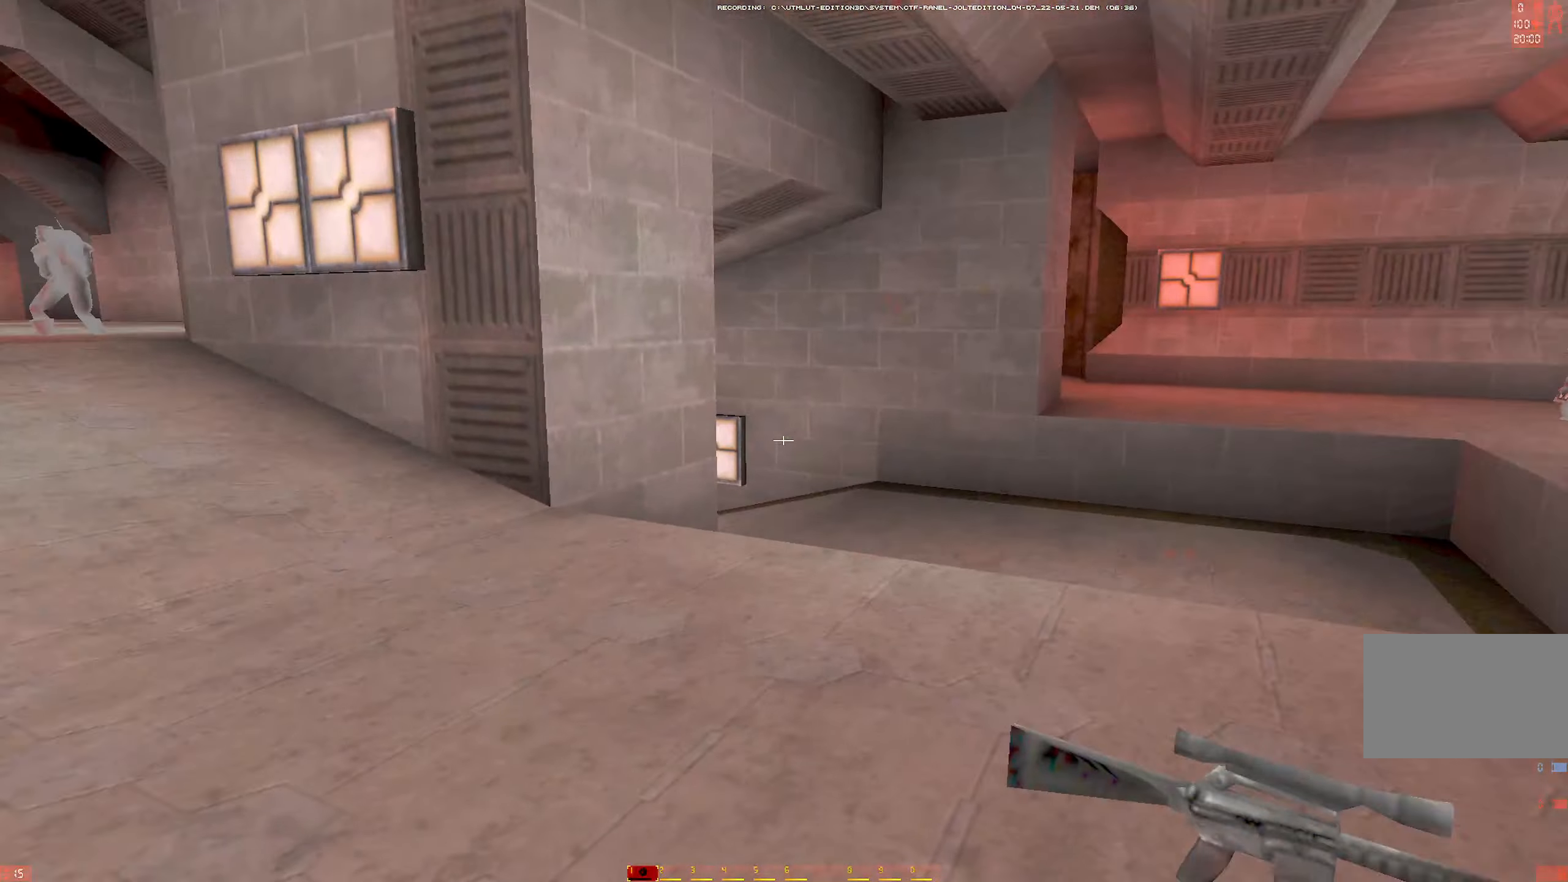
{"keys": ["w"], "mouse": [], "events": [[50, "mouse_right", "up"], [133, "mouse_left", "down"], [233, "d", "up"], [233, "mouse_left", "up"], [283, "shift", "down"], [466, "shift", "up"]]}
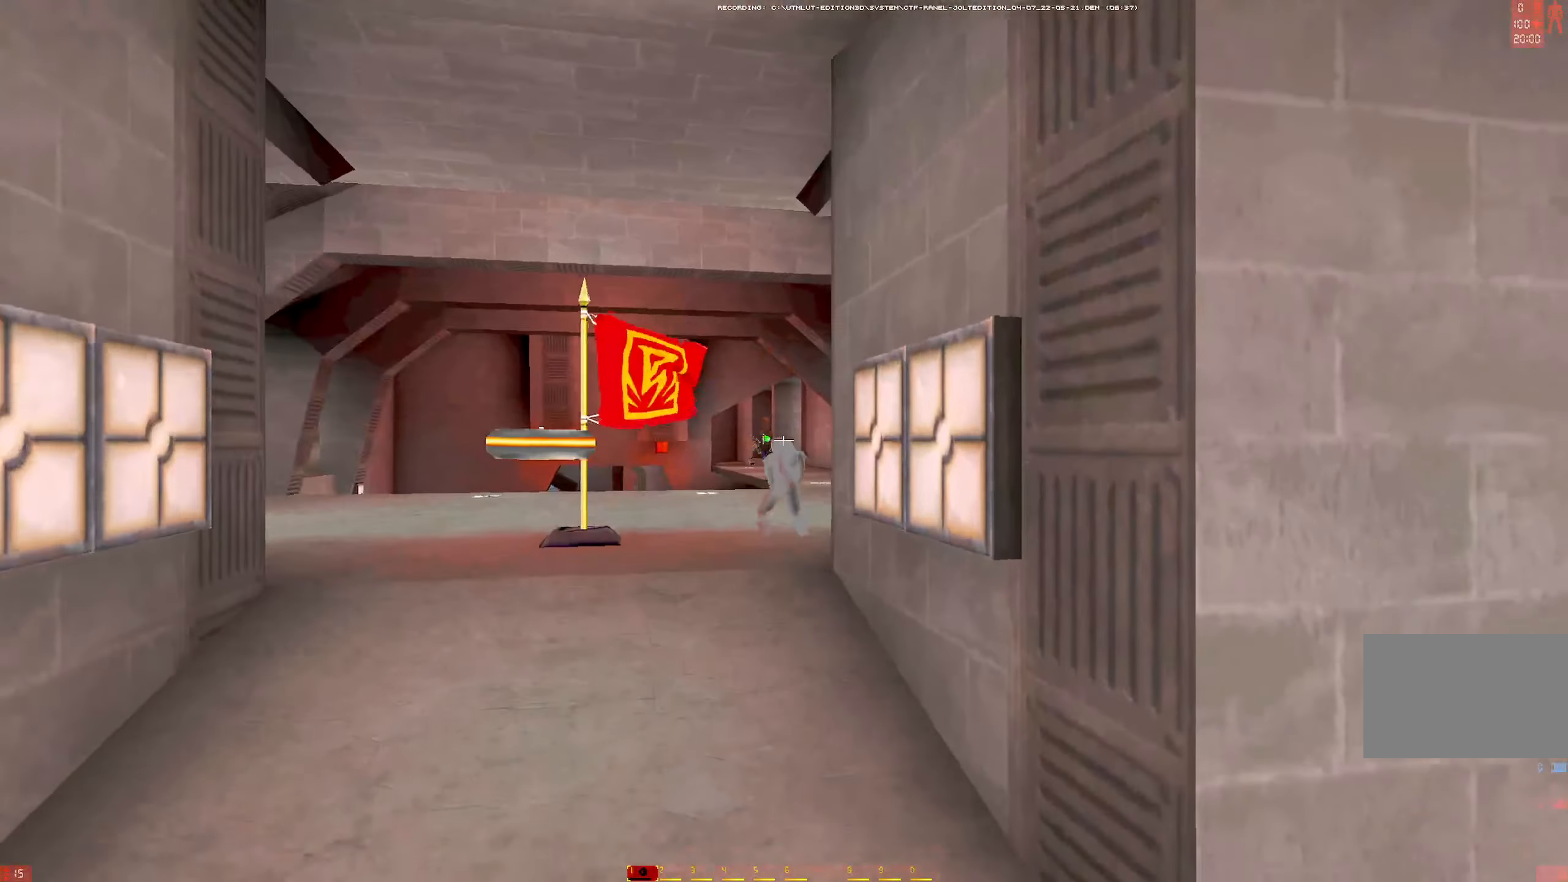
{"keys": ["d", "w"], "mouse": []}
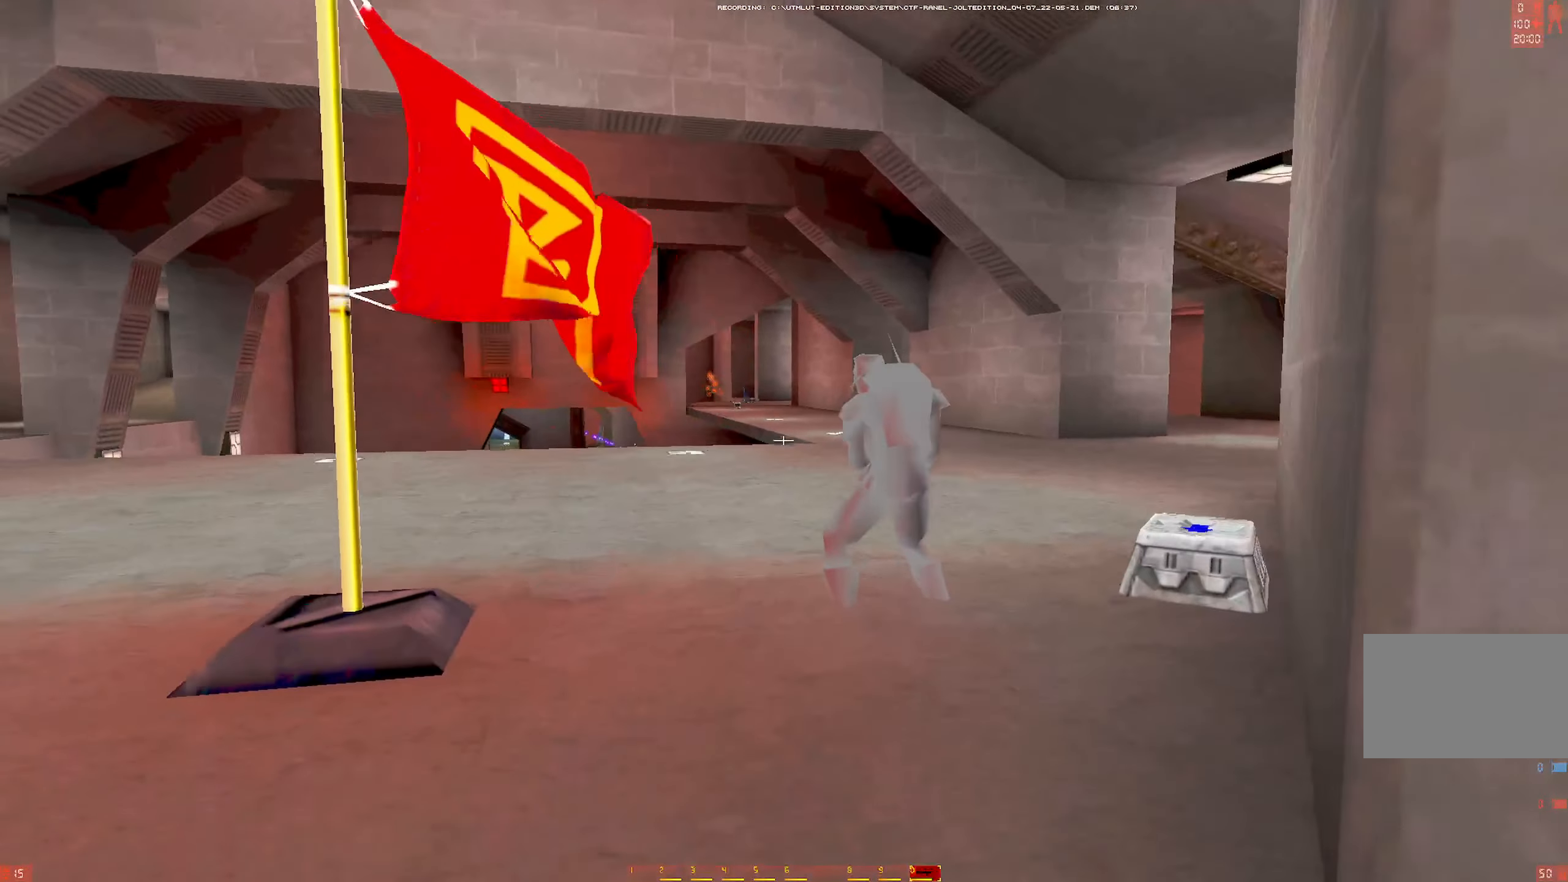
{"keys": ["d", "w"], "mouse": [], "events": [[83, "w", "up"], [133, "w", "down"]]}
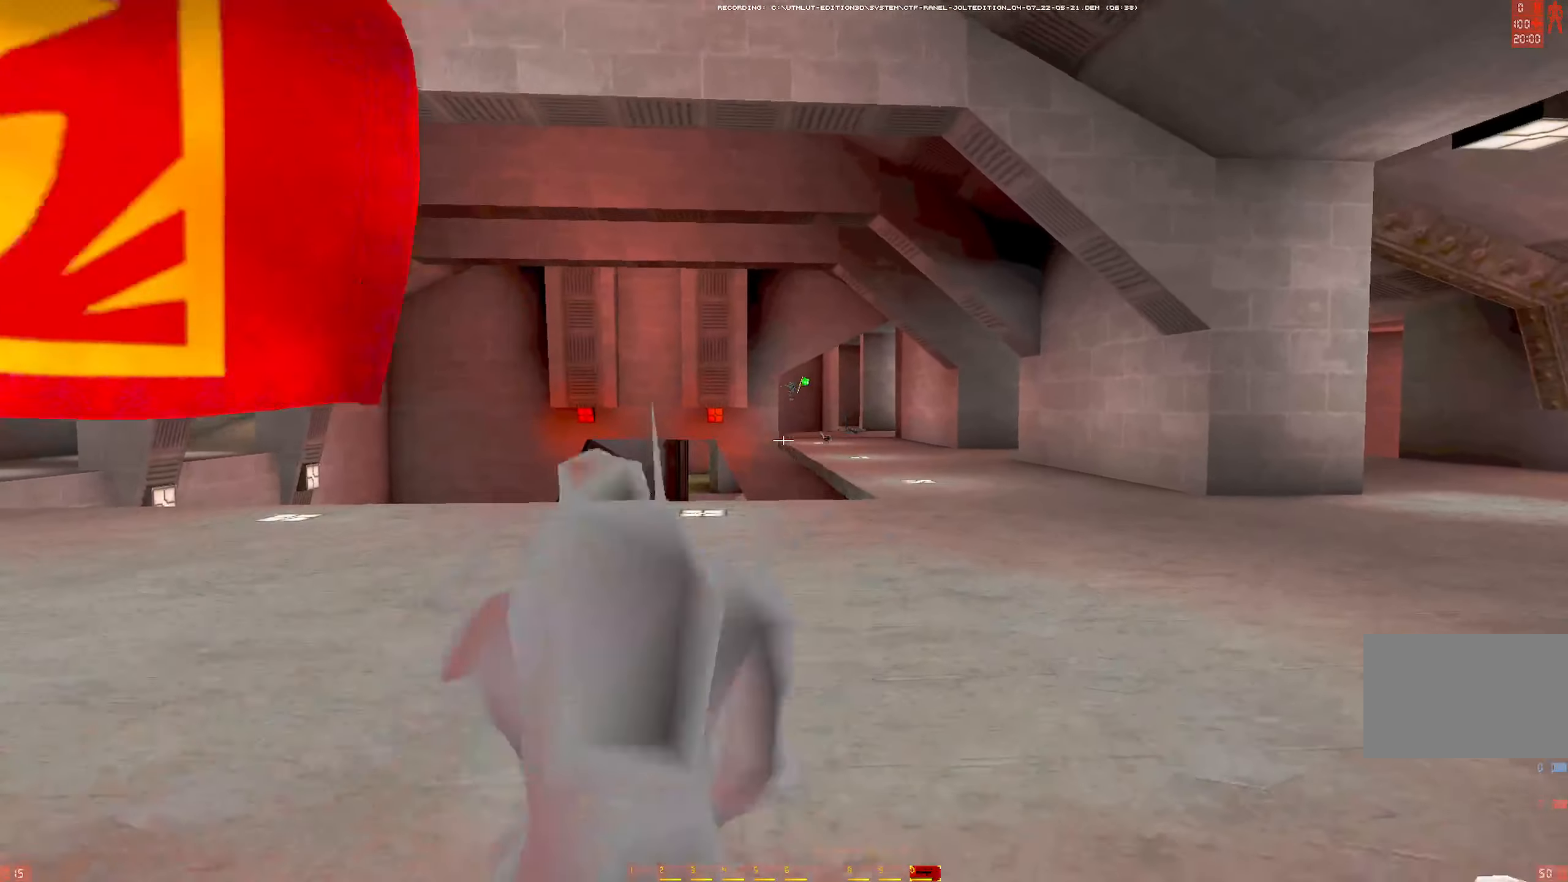
{"keys": ["d", "w"], "mouse": [], "events": []}
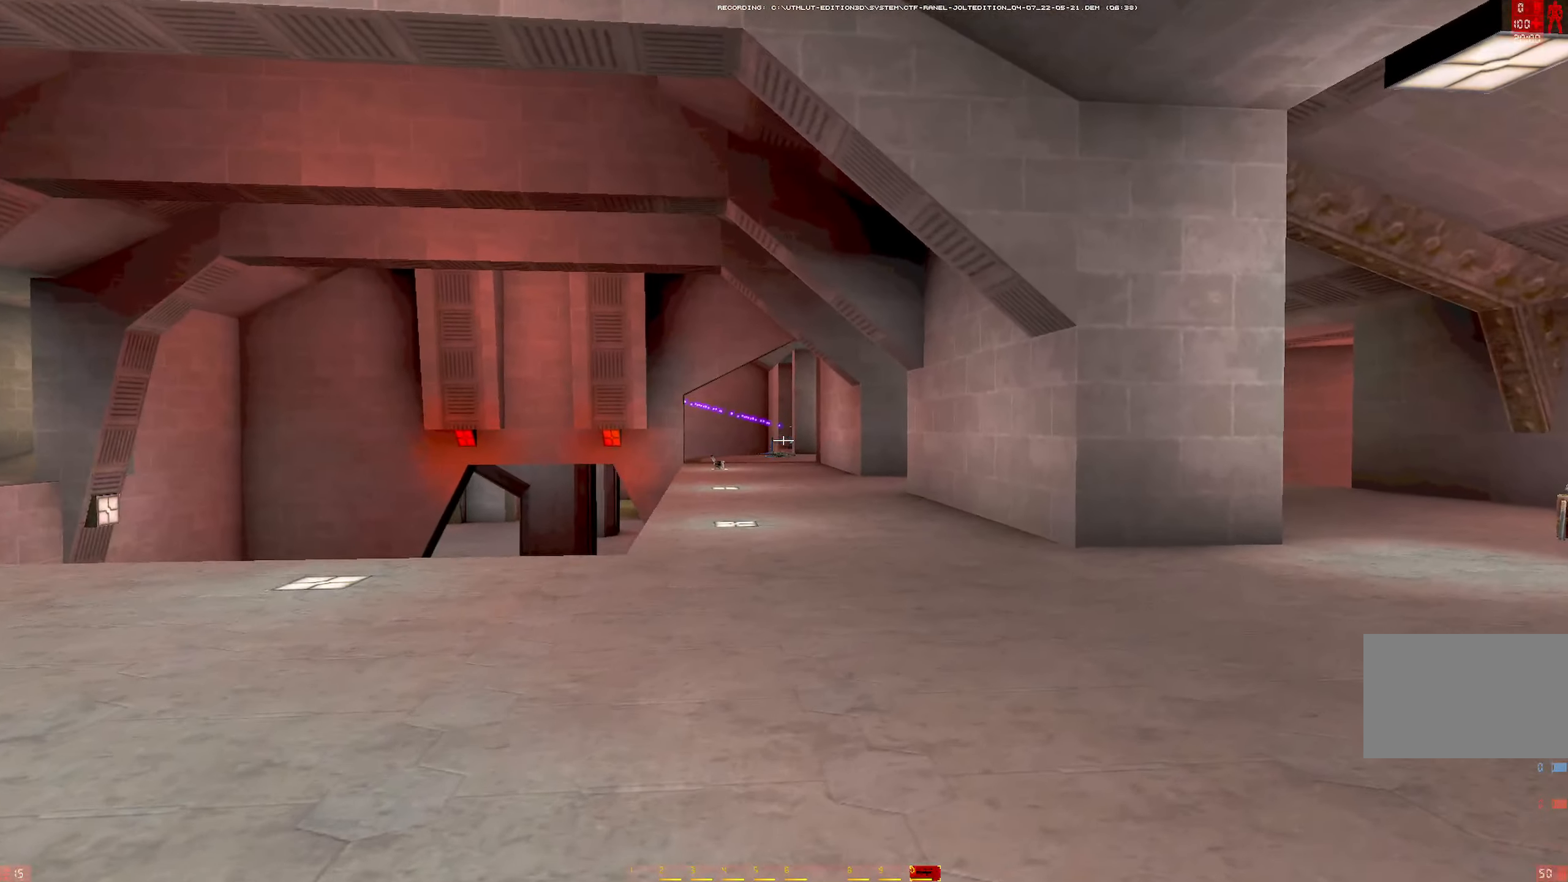
{"keys": ["d", "w"], "mouse": [], "events": [[100, "mouse_left", "down"], [250, "mouse_left", "up"], [383, "w", "up"], [483, "w", "down"]]}
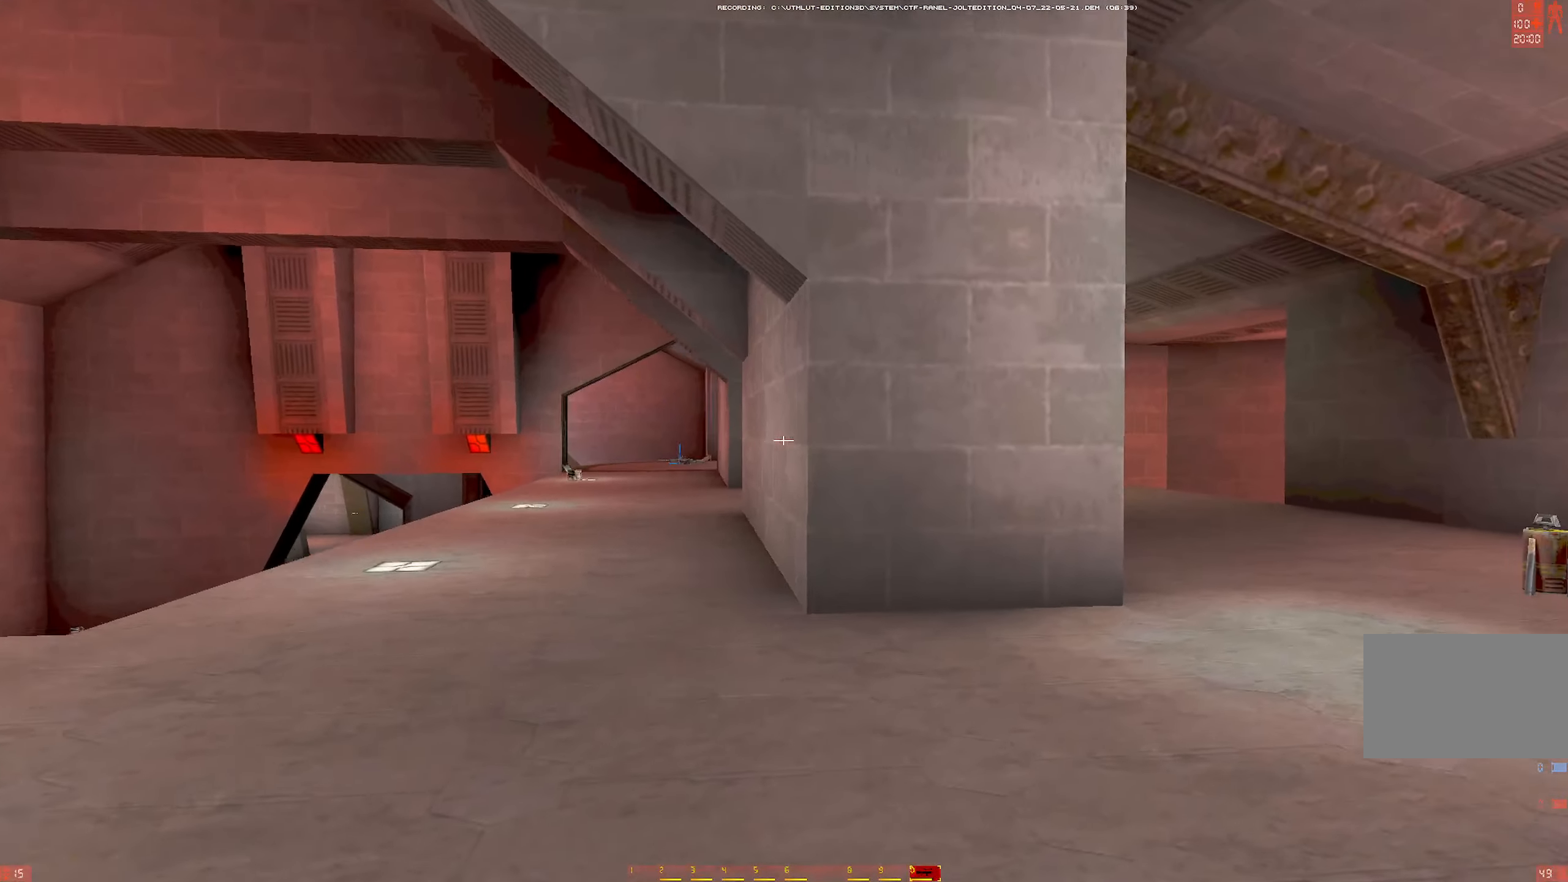
{"keys": ["d", "w"], "mouse": [], "events": [[83, "w", "up"], [116, "w", "down"], [400, "mouse_right", "down"], [500, "mouse_right", "up"]]}
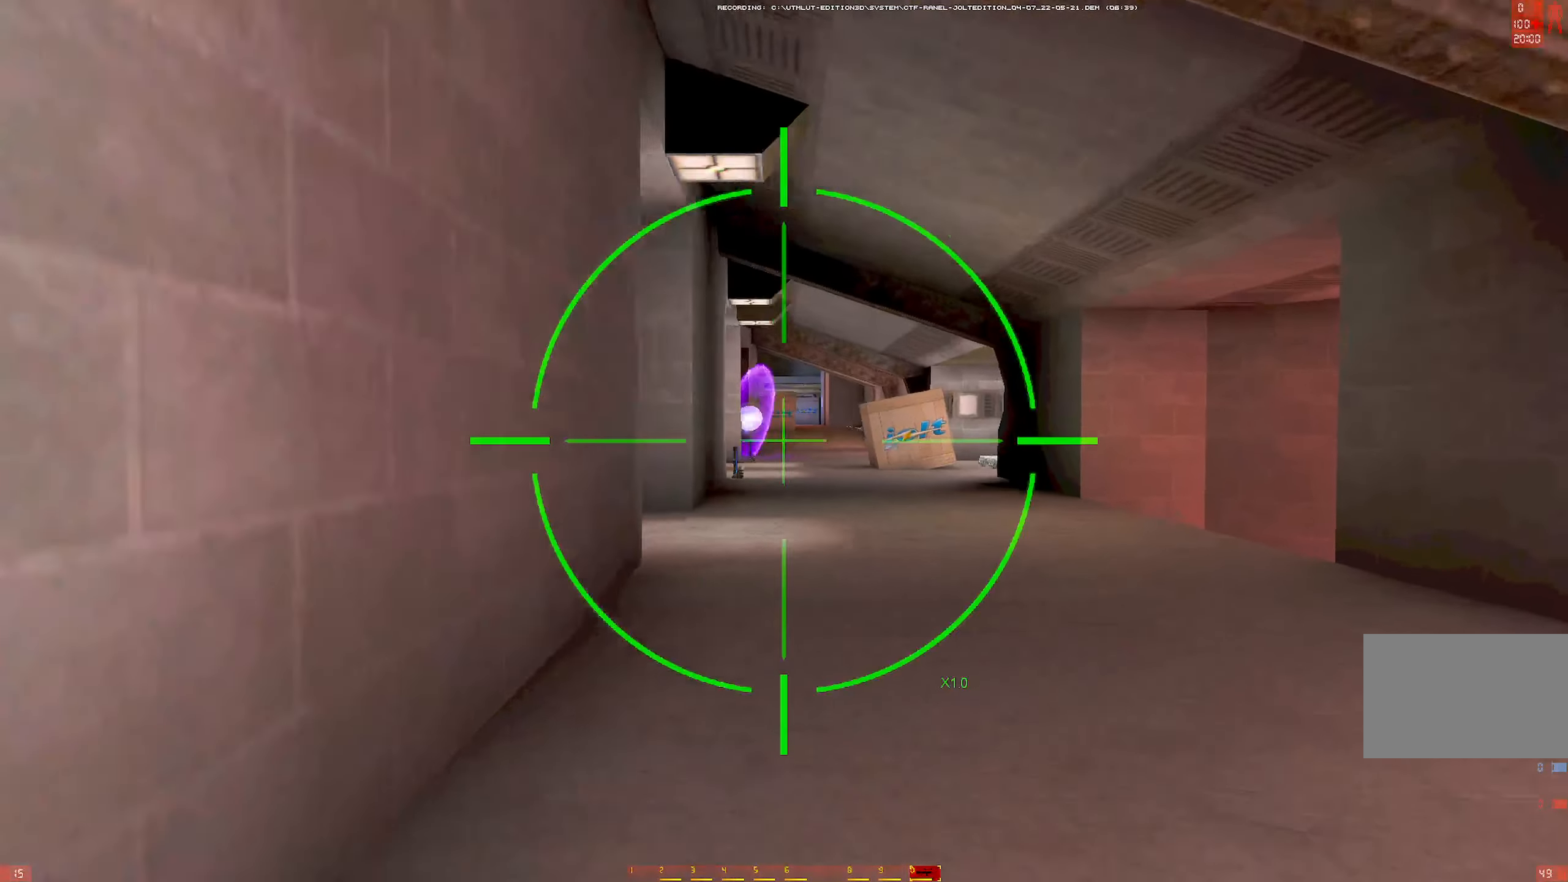
{"keys": ["w"], "mouse": ["left"], "events": [[367, "d", "up"], [417, "mouse_left", "down"]]}
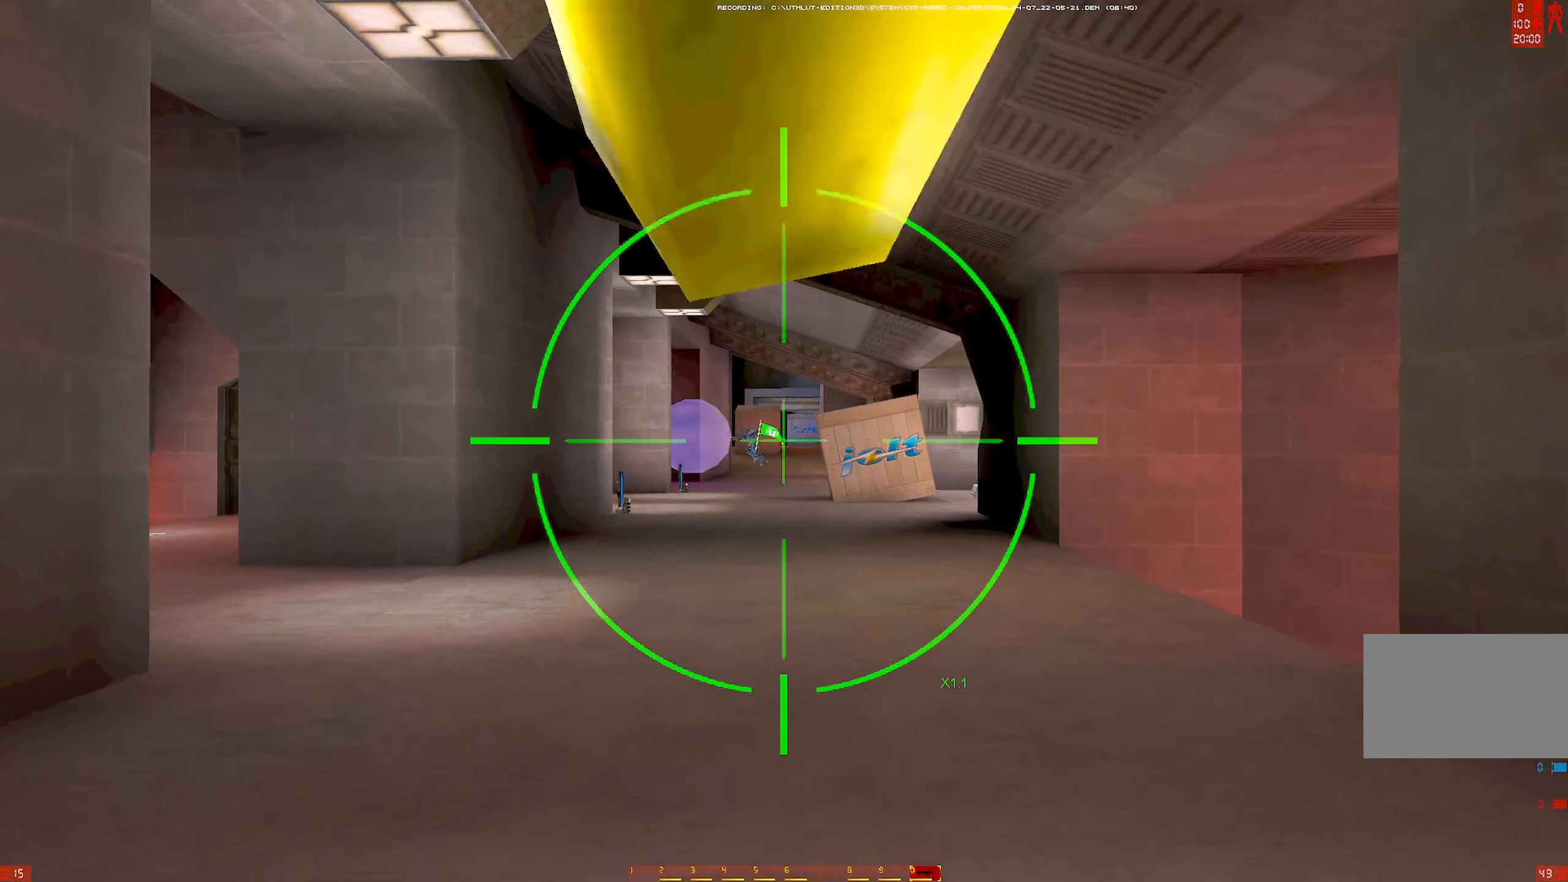
{"keys": ["w"], "mouse": [], "events": [[17, "d", "down"], [117, "d", "up"], [150, "mouse_left", "up"]]}
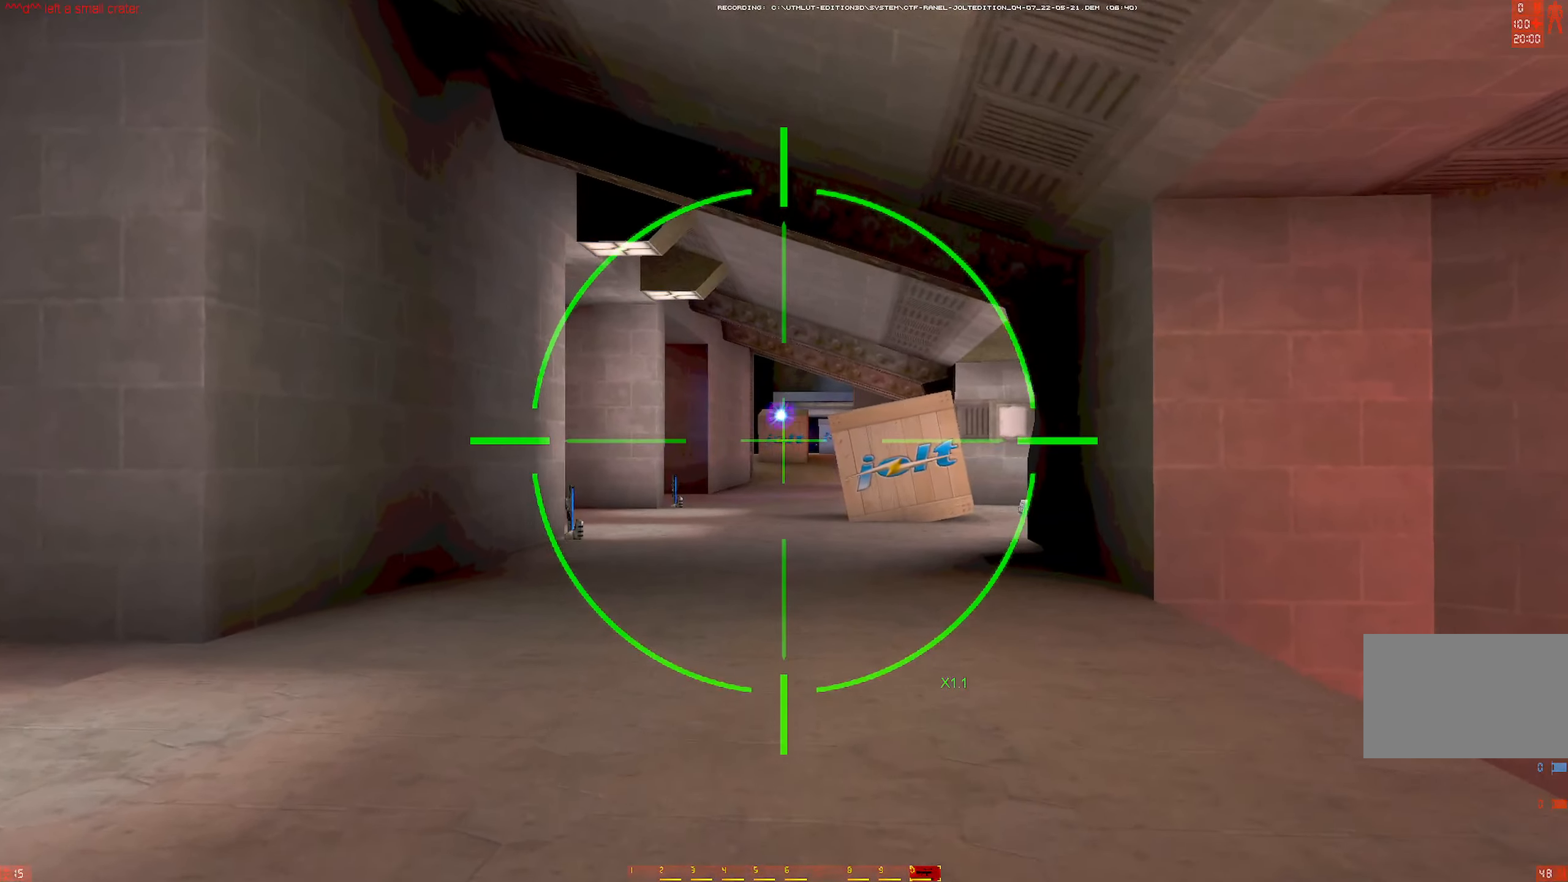
{"keys": ["w"], "mouse": [], "events": [[217, "d", "down"], [267, "d", "up"], [400, "d", "down"], [500, "d", "up"]]}
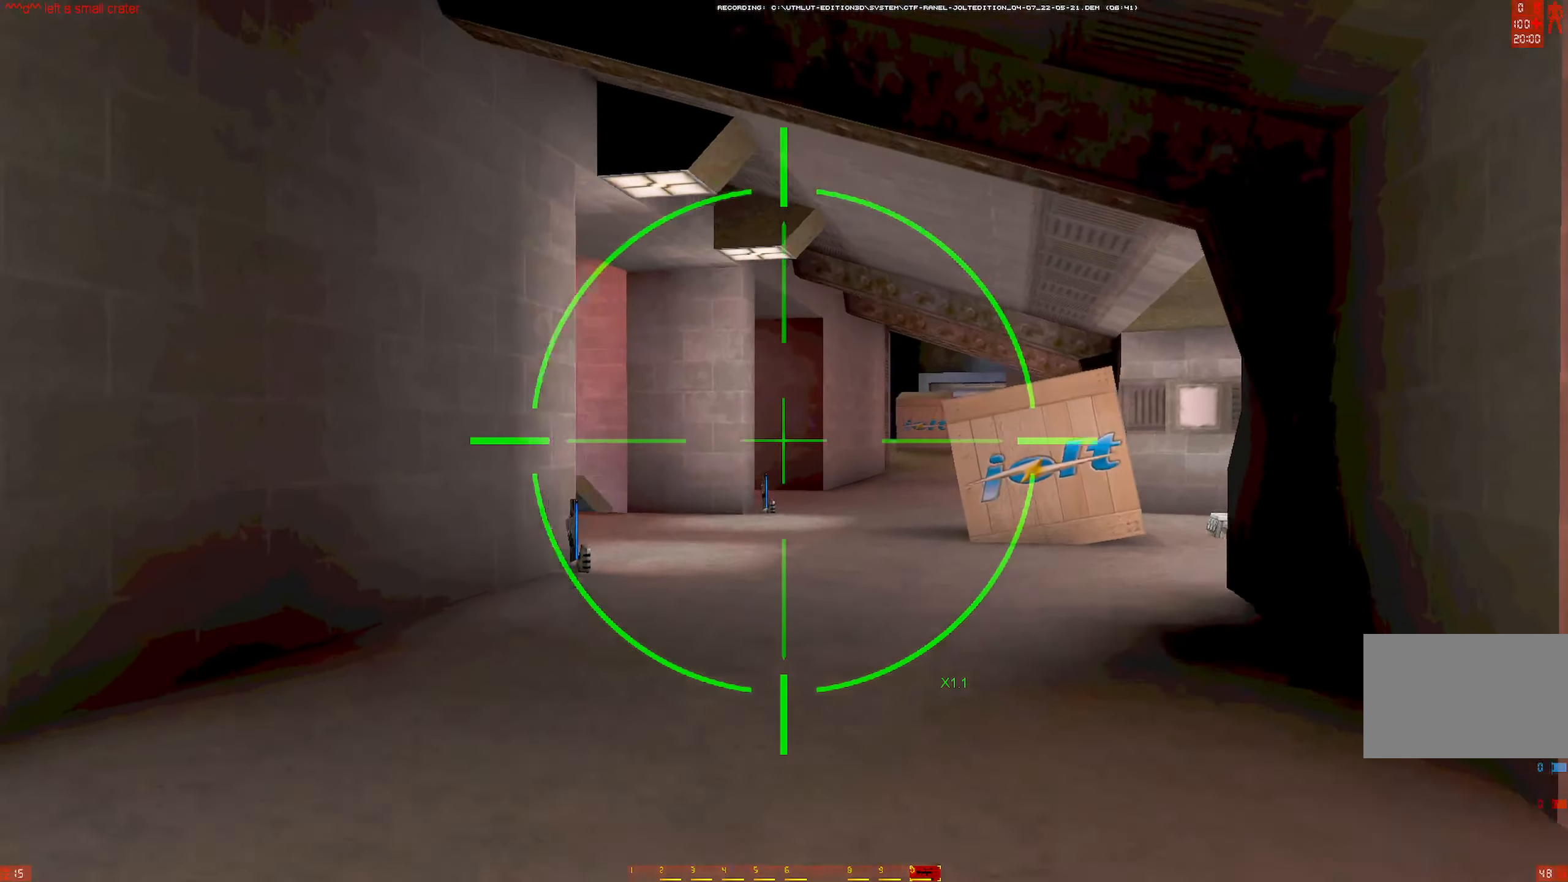
{"keys": ["w"], "mouse": [], "events": [[233, "mouse_right", "down"], [333, "mouse_right", "up"]]}
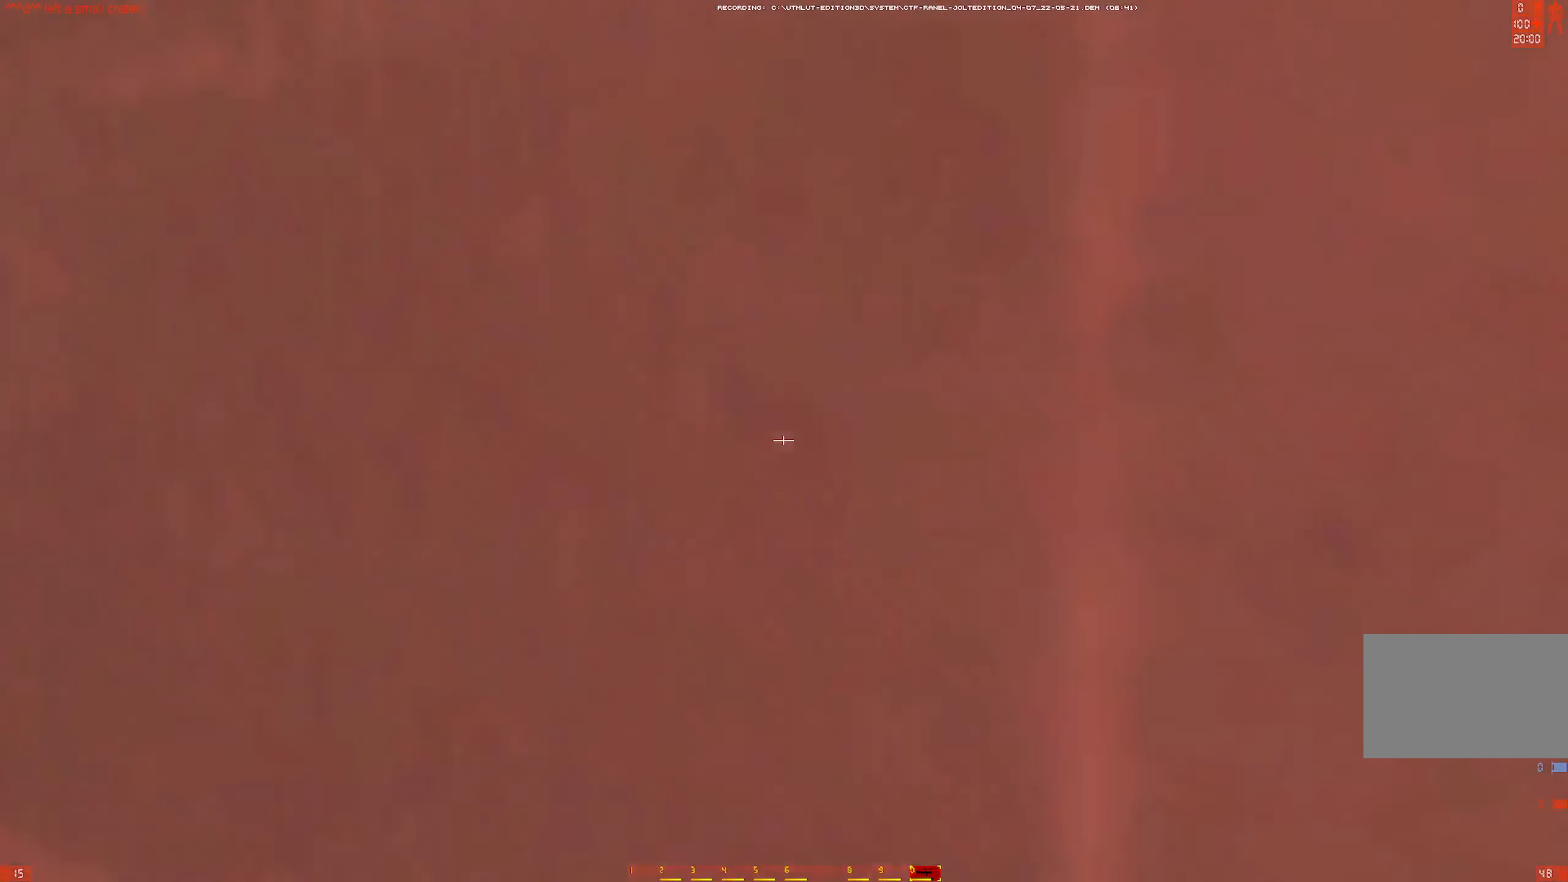
{"keys": ["w"], "mouse": [], "events": []}
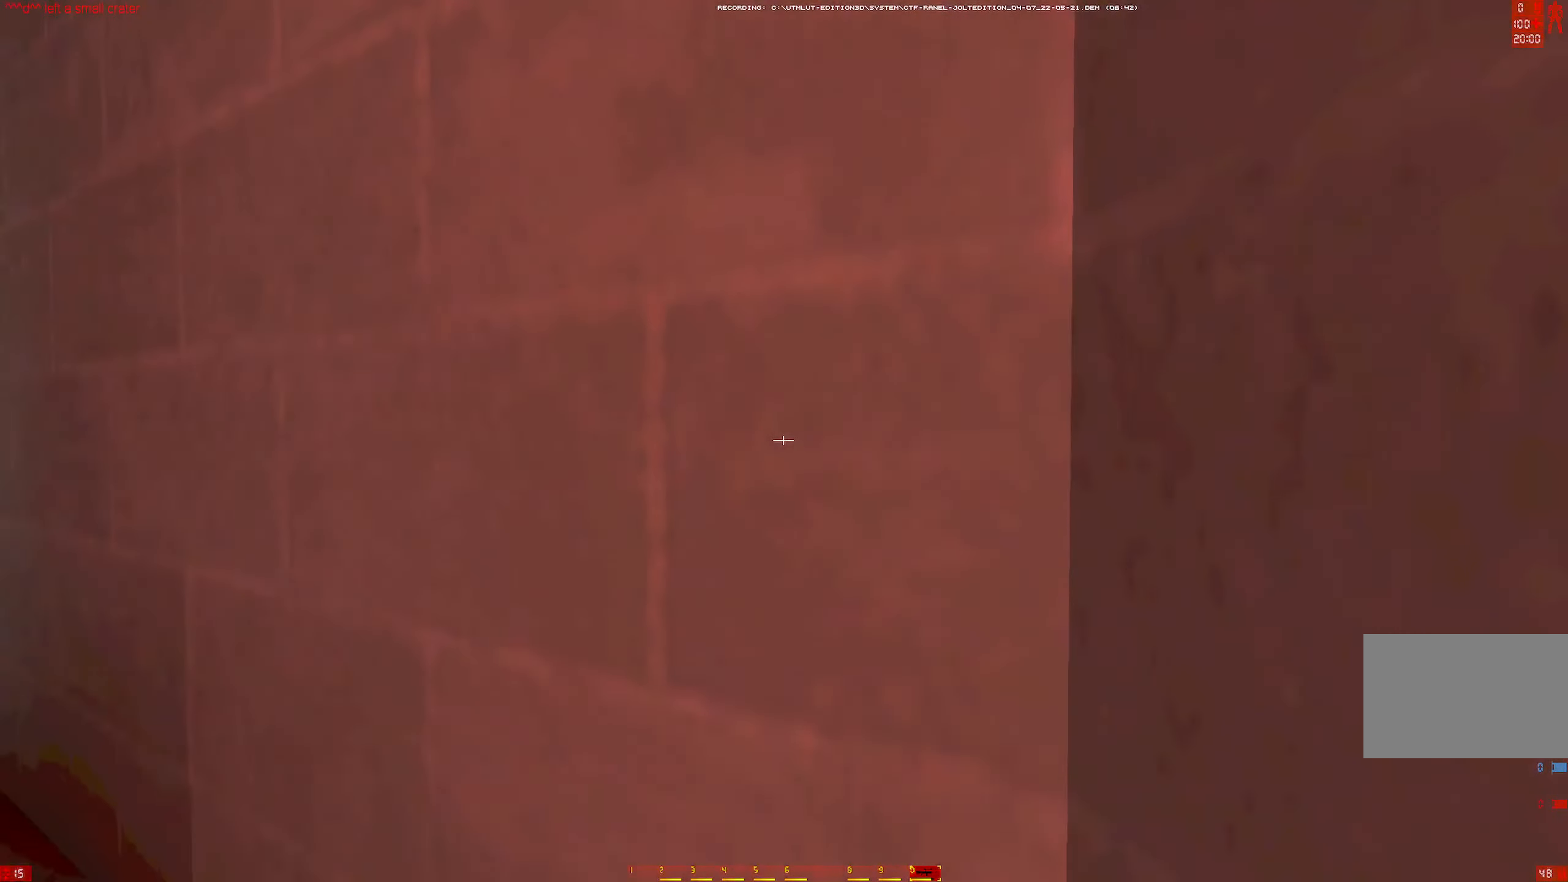
{"keys": ["e", "w"], "mouse": [], "events": [[133, "e", "down"]]}
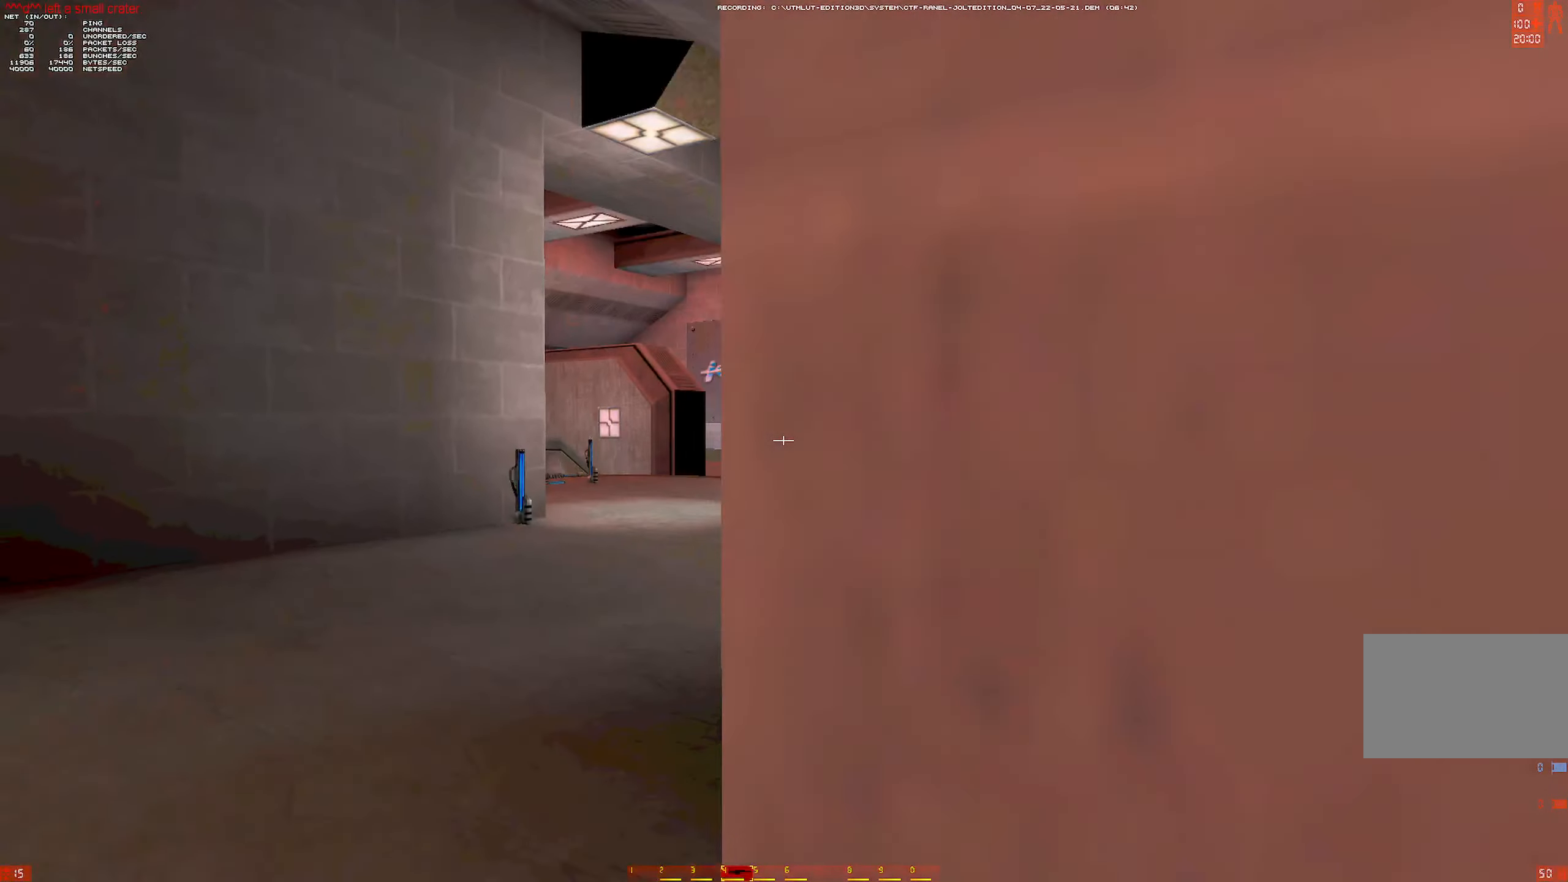
{"keys": ["e", "w"], "mouse": [], "events": []}
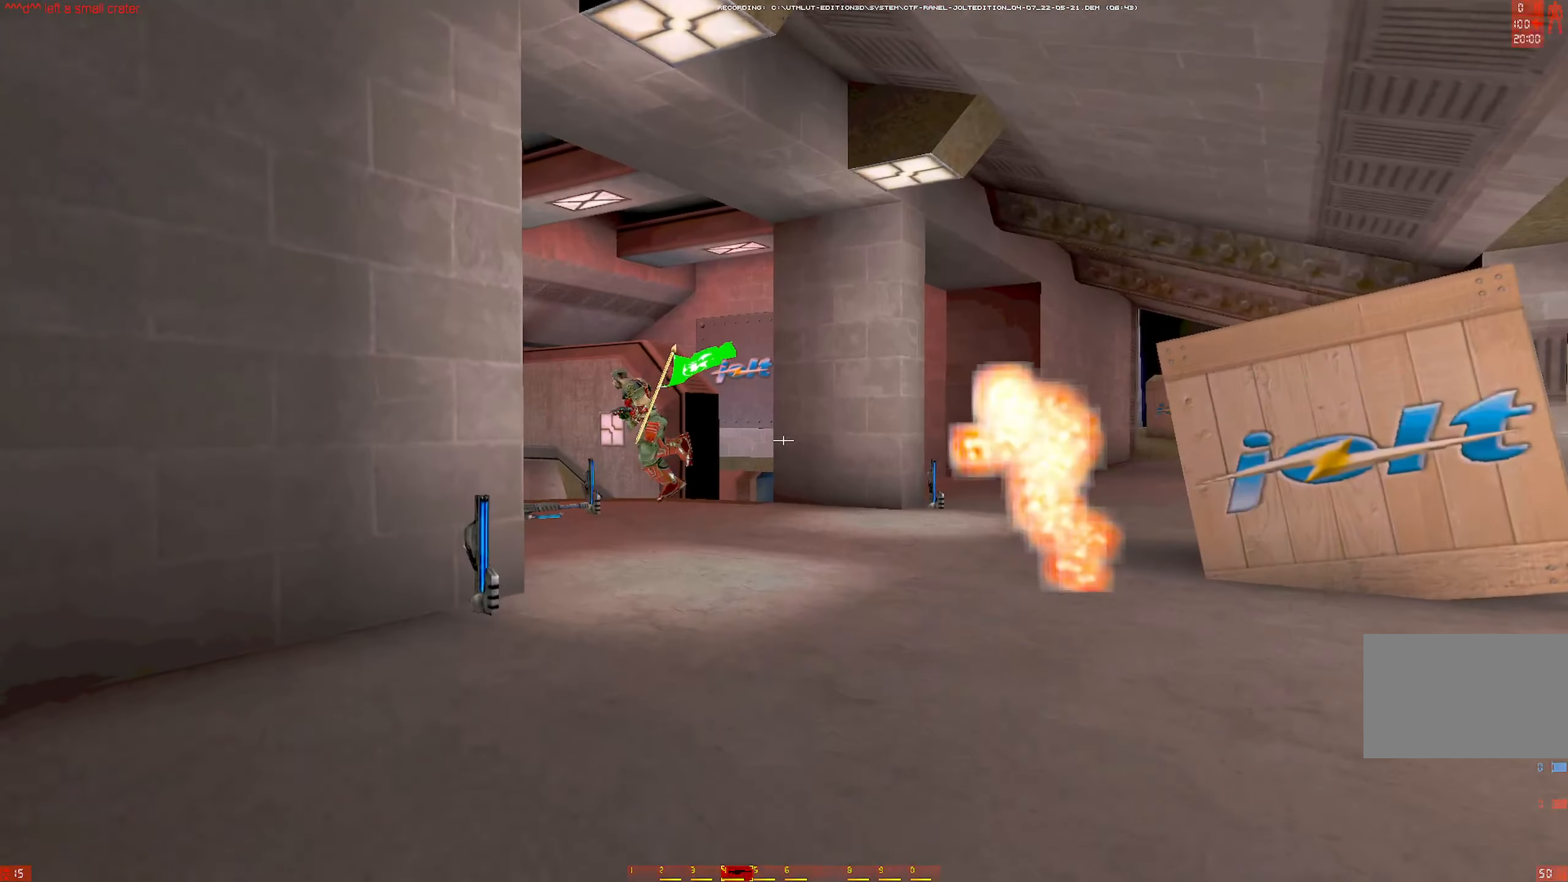
{"keys": ["w"], "mouse": [], "events": [[100, "e", "up"], [250, "mouse_wheel", "down"], [317, "mouse_wheel", "up"]]}
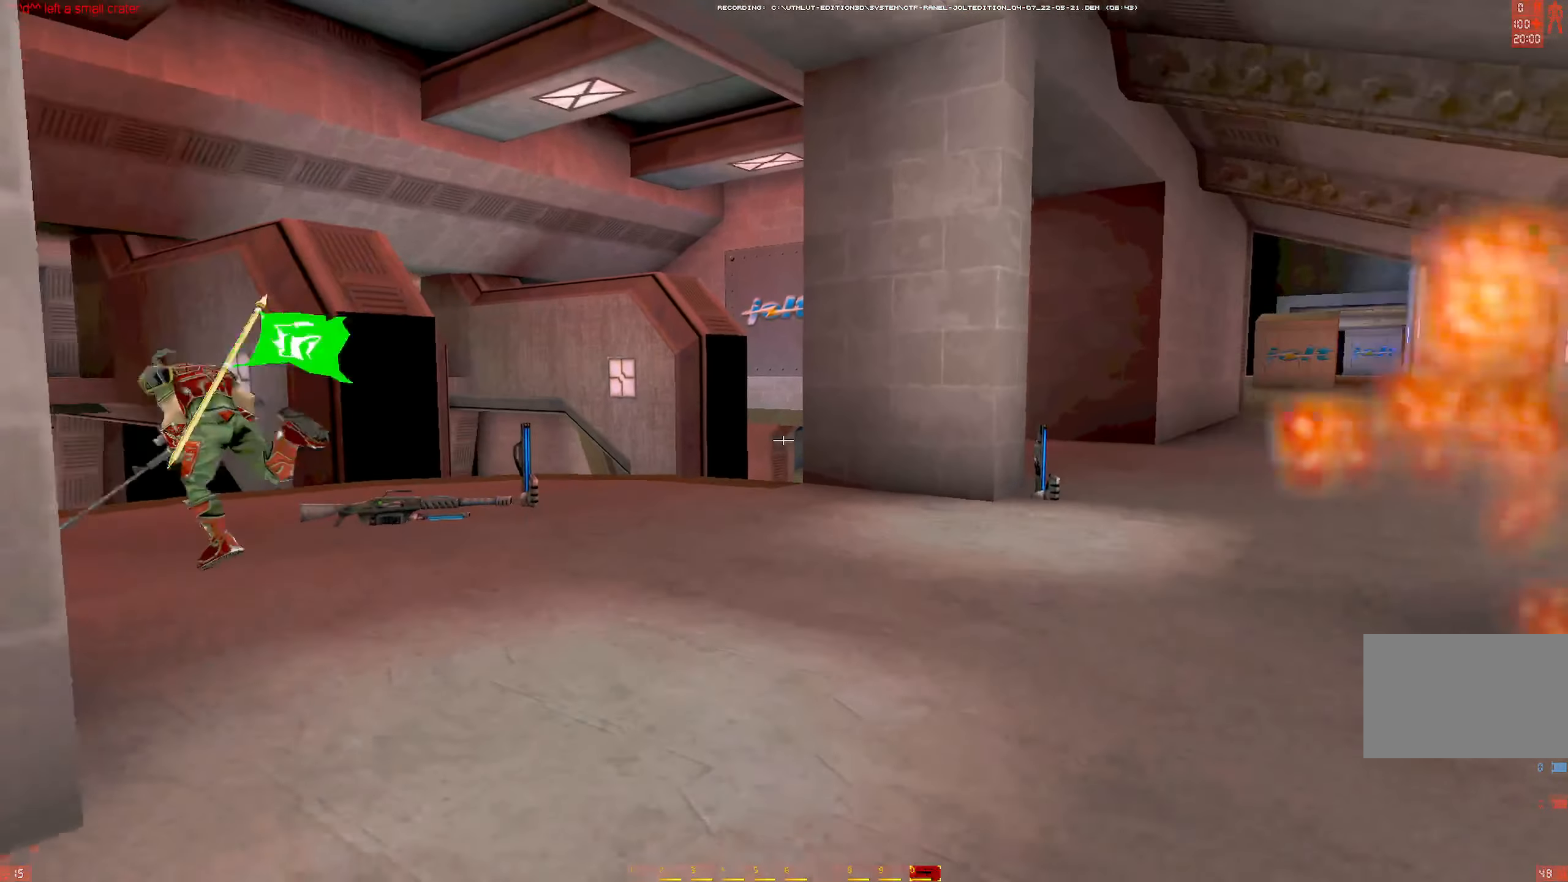
{"keys": ["q", "w"], "mouse": [], "events": [[217, "d", "down"], [217, "mouse_wheel", "down"], [267, "d", "up"], [317, "mouse_wheel", "up"], [367, "d", "down"], [500, "d", "up"], [500, "q", "down"]]}
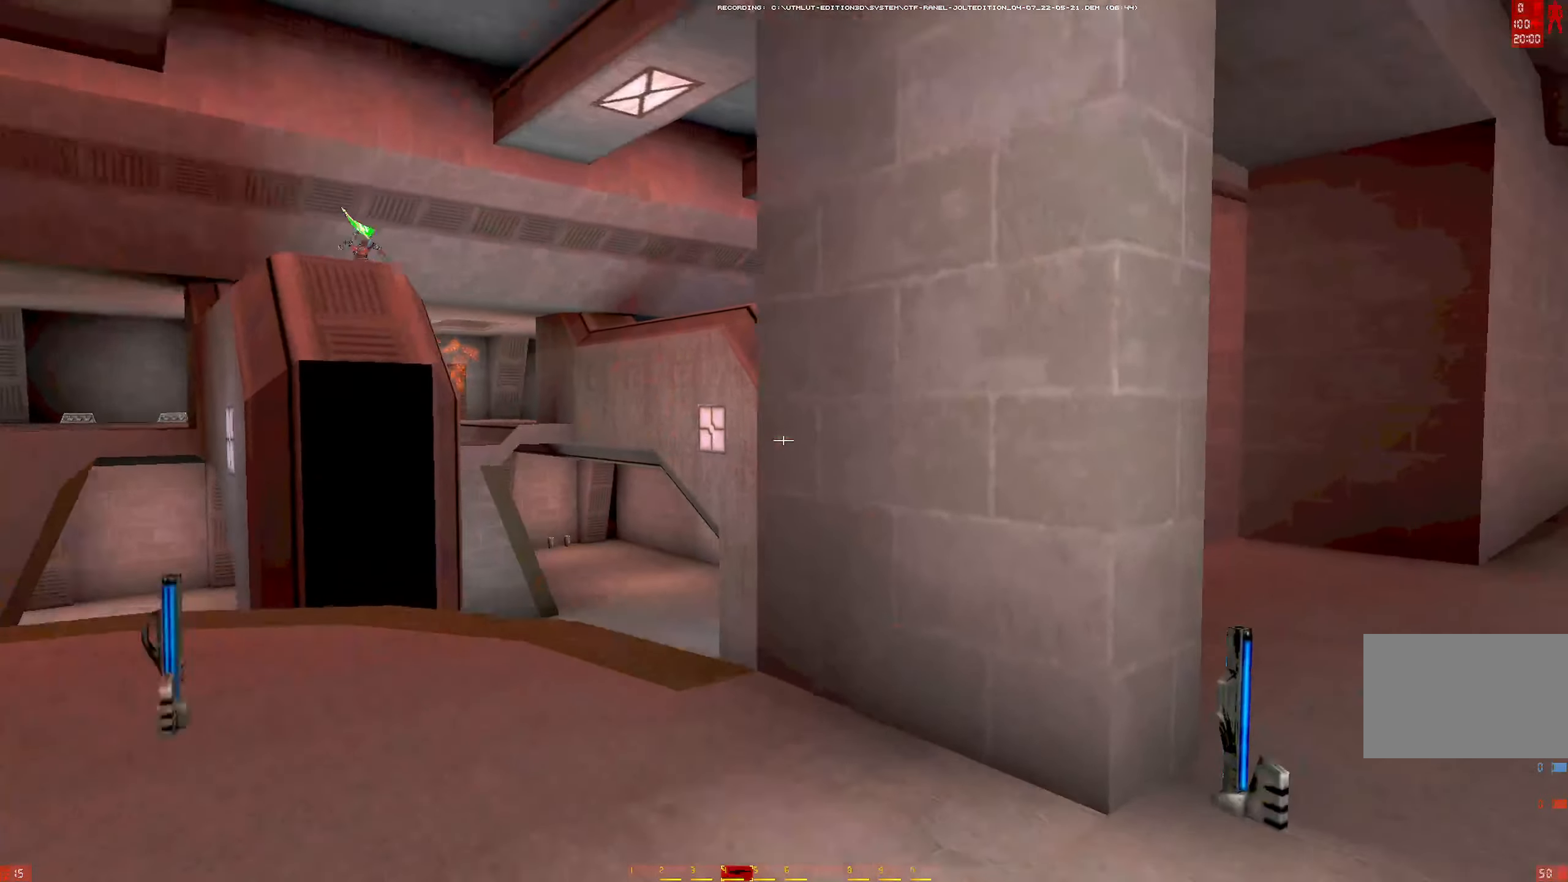
{"keys": ["shift", "w"], "mouse": [], "events": [[133, "q", "up"], [233, "a", "down"], [233, "mouse_left", "down"], [333, "a", "up"], [333, "d", "down"], [367, "mouse_left", "up"], [467, "d", "up"], [467, "shift", "down"]]}
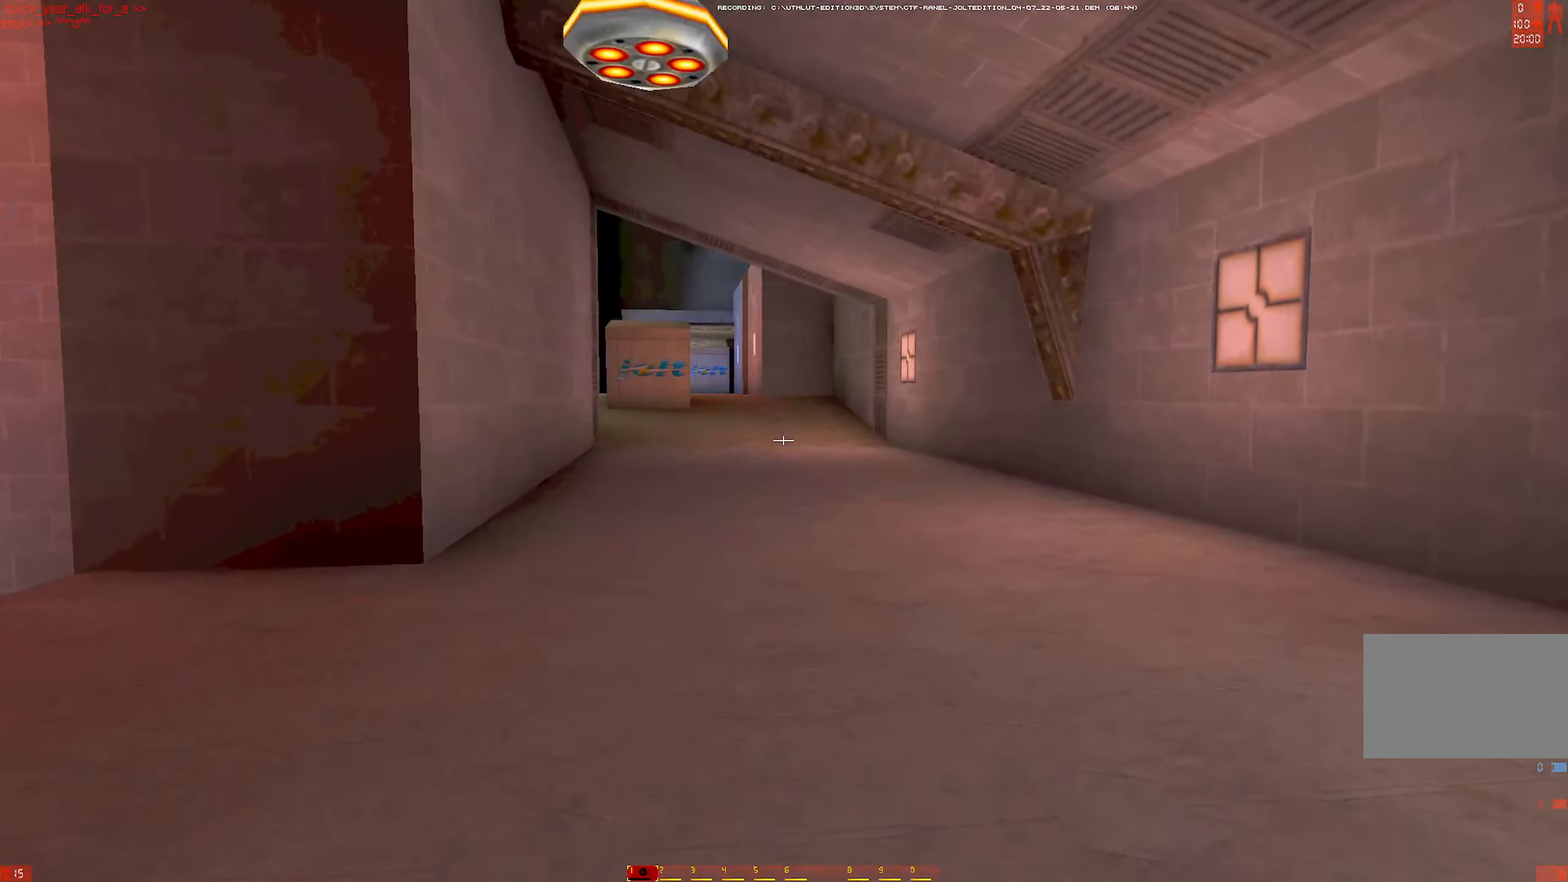
{"keys": ["d", "w"], "mouse": [], "events": [[150, "shift", "up"], [300, "d", "down"], [300, "mouse_right", "down"], [350, "mouse_left", "down"], [384, "mouse_right", "up"], [484, "mouse_left", "up"]]}
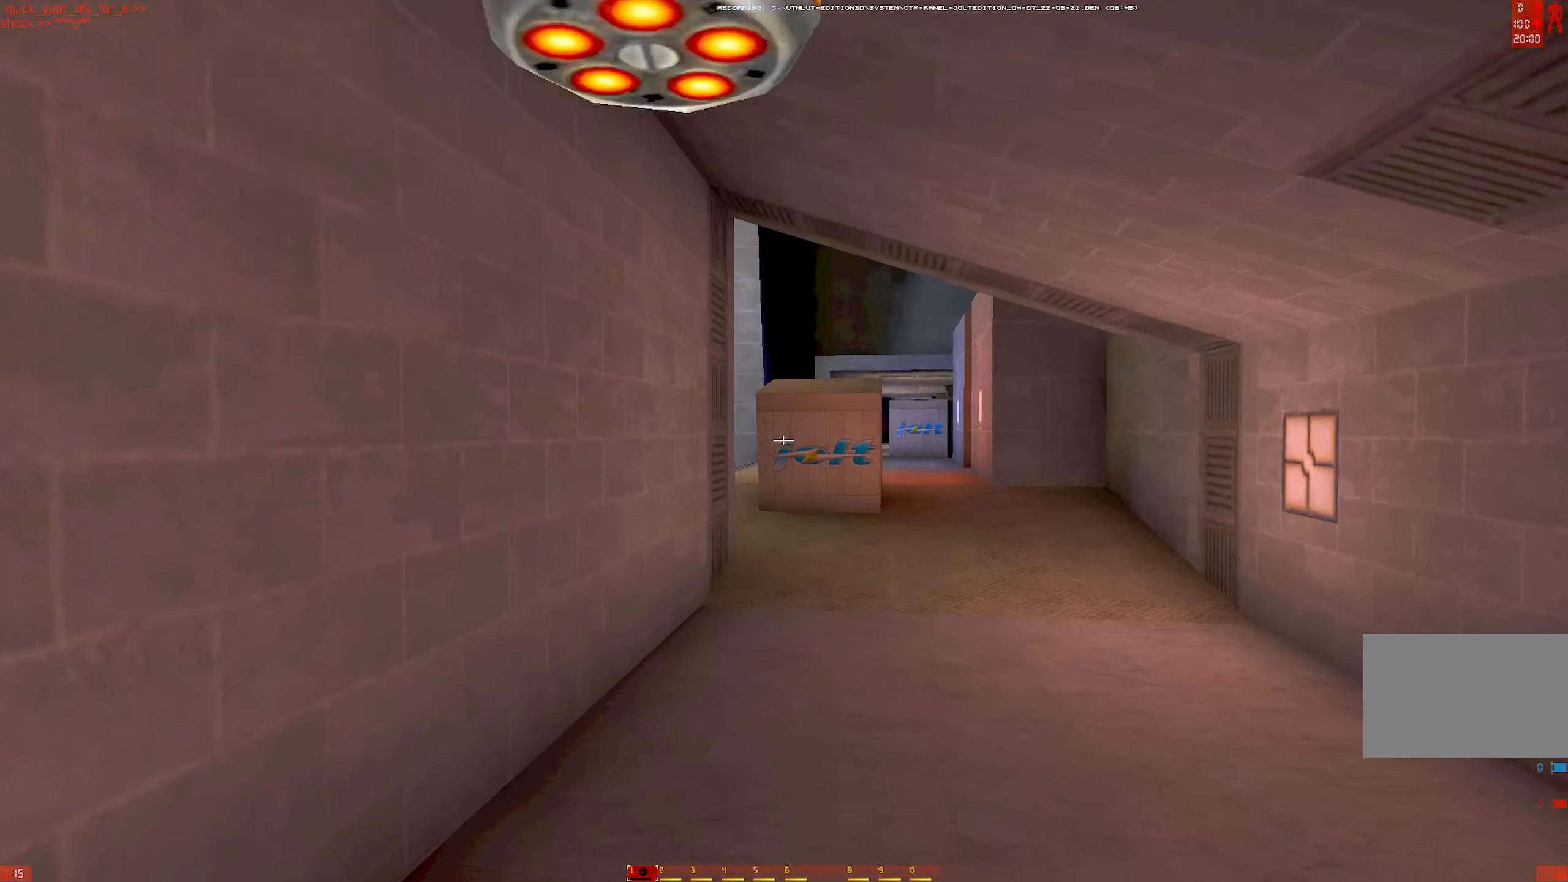
{"keys": ["d", "w"], "mouse": ["left", "right"], "events": [[217, "d", "up"], [267, "shift", "down"], [400, "mouse_right", "down"], [500, "d", "down"], [500, "mouse_left", "down"], [500, "shift", "up"]]}
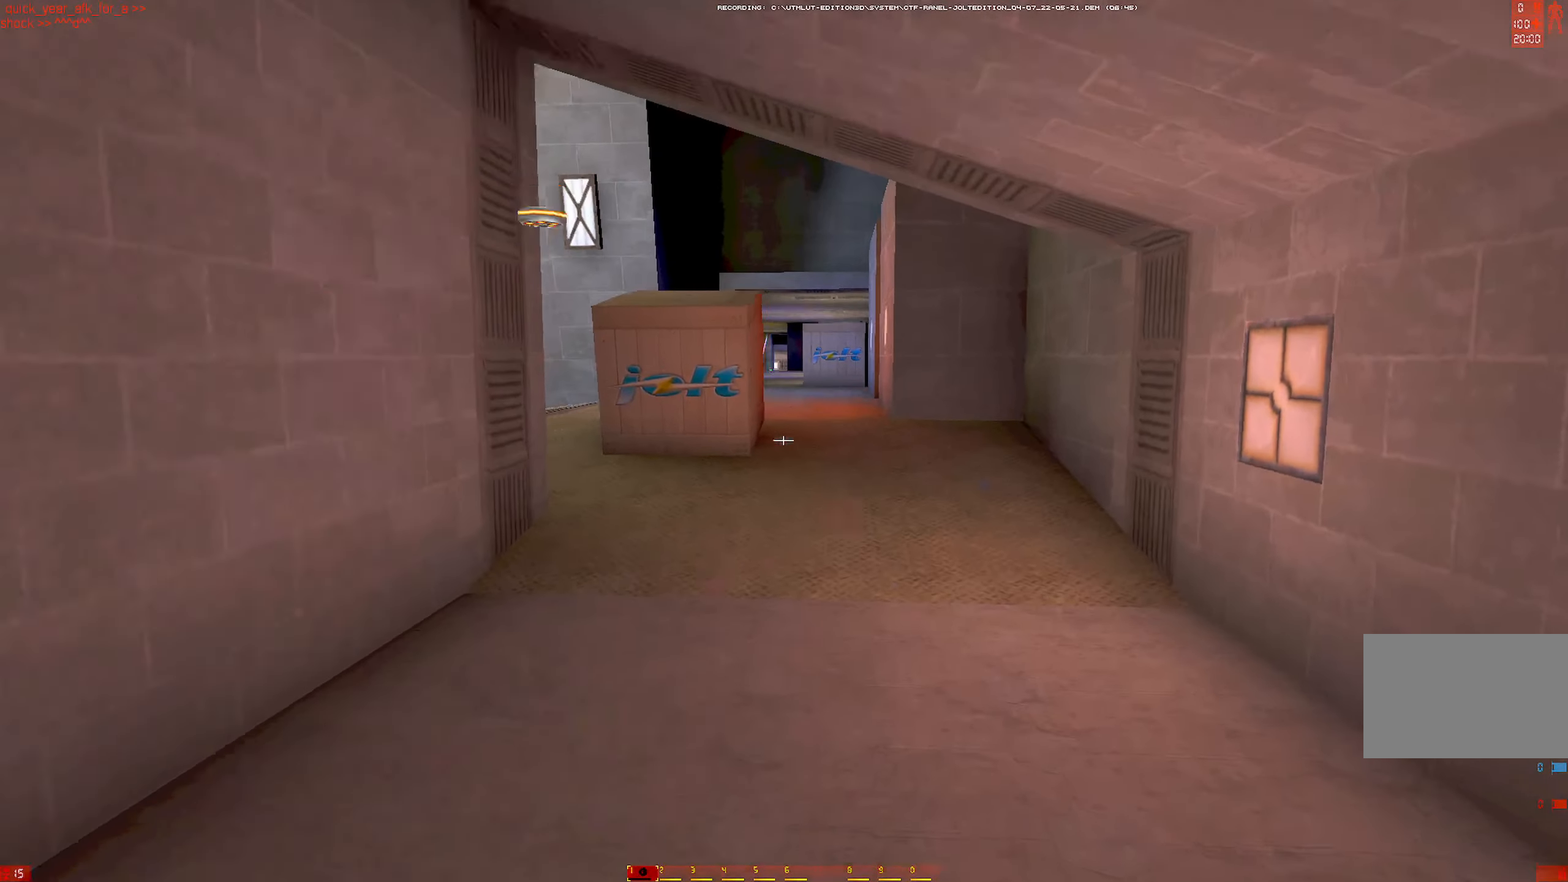
{"keys": ["w"], "mouse": ["right"], "events": [[50, "mouse_right", "up"], [50, "w", "up"], [100, "mouse_left", "up"], [184, "w", "down"], [234, "d", "up"], [417, "mouse_right", "down"]]}
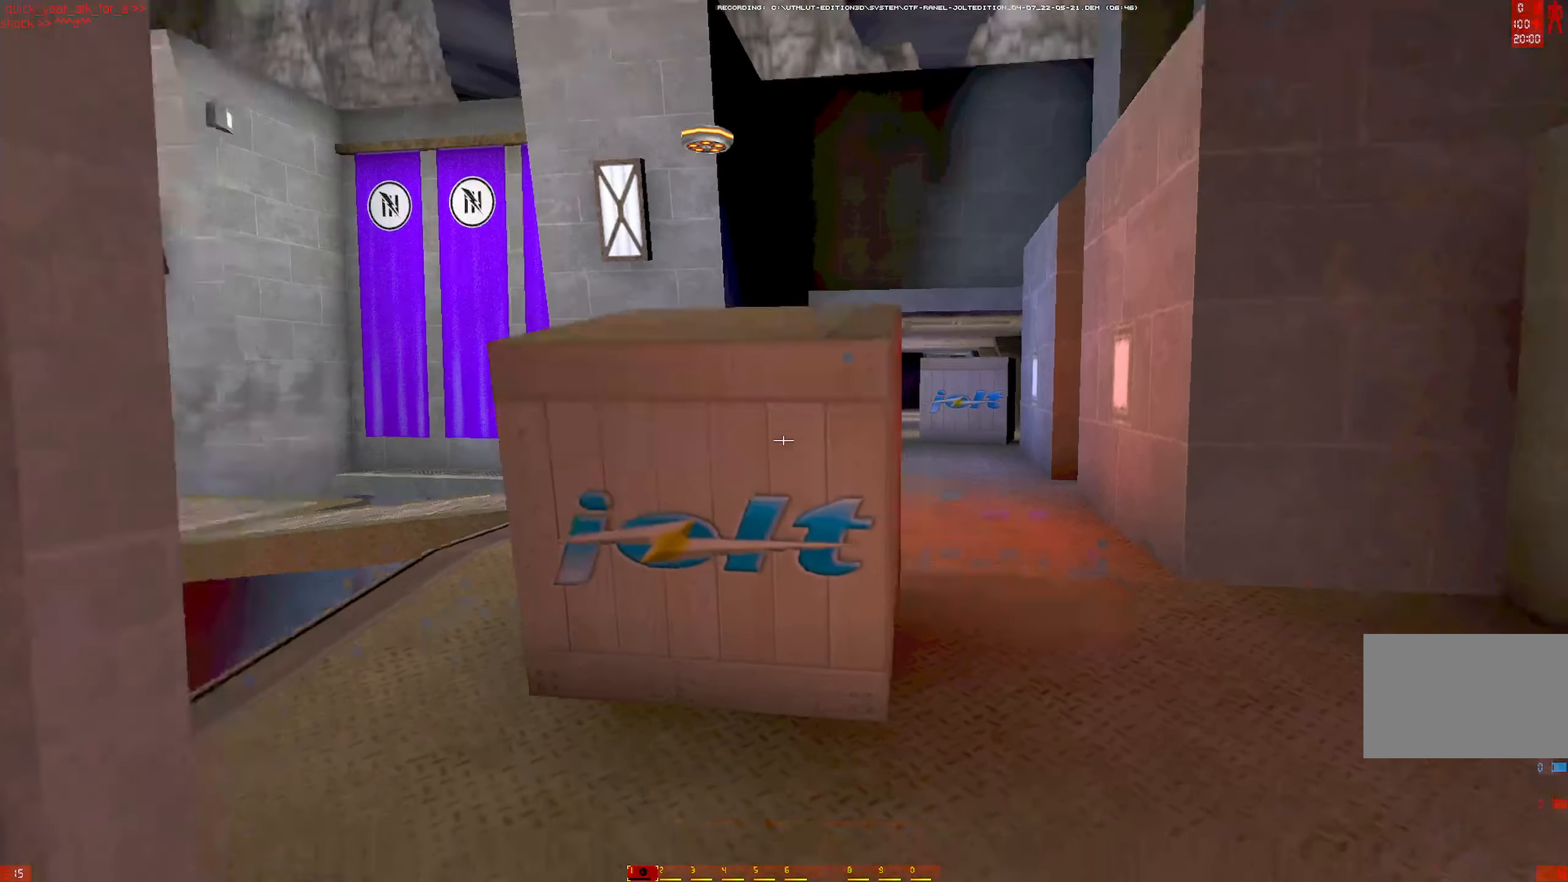
{"keys": ["d", "w"], "mouse": [], "events": [[17, "d", "down"], [67, "mouse_right", "up"], [67, "mouse_wheel", "down"], [150, "mouse_wheel", "up"], [384, "w", "up"], [484, "w", "down"]]}
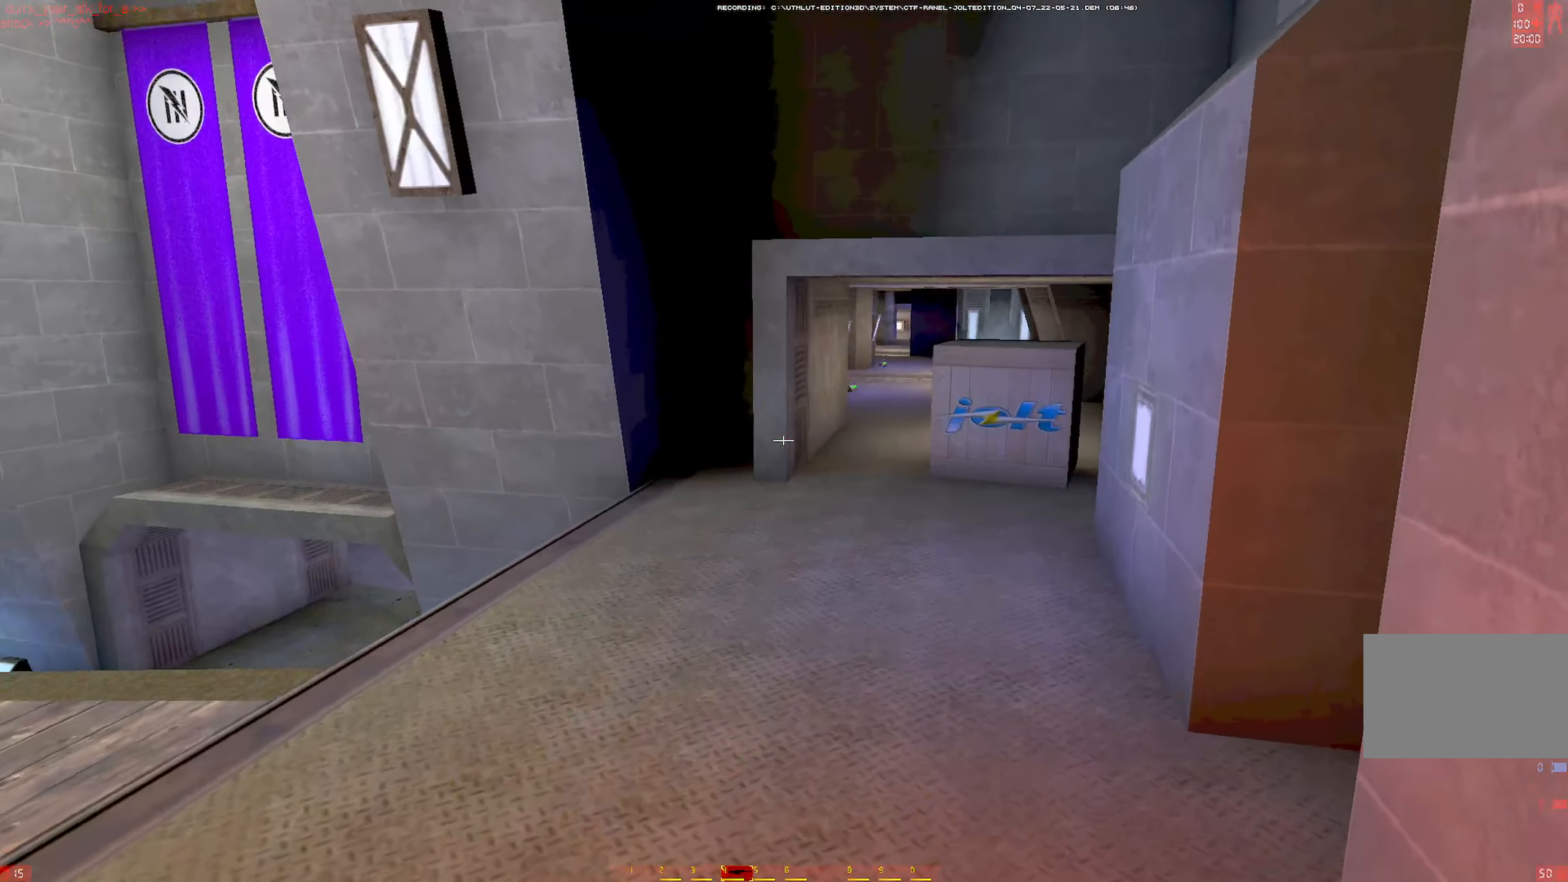
{"keys": ["d", "s"], "mouse": [], "events": [[167, "w", "up"], [267, "mouse_right", "down"], [267, "s", "down"], [367, "mouse_right", "up"], [367, "s", "up"], [450, "s", "down"]]}
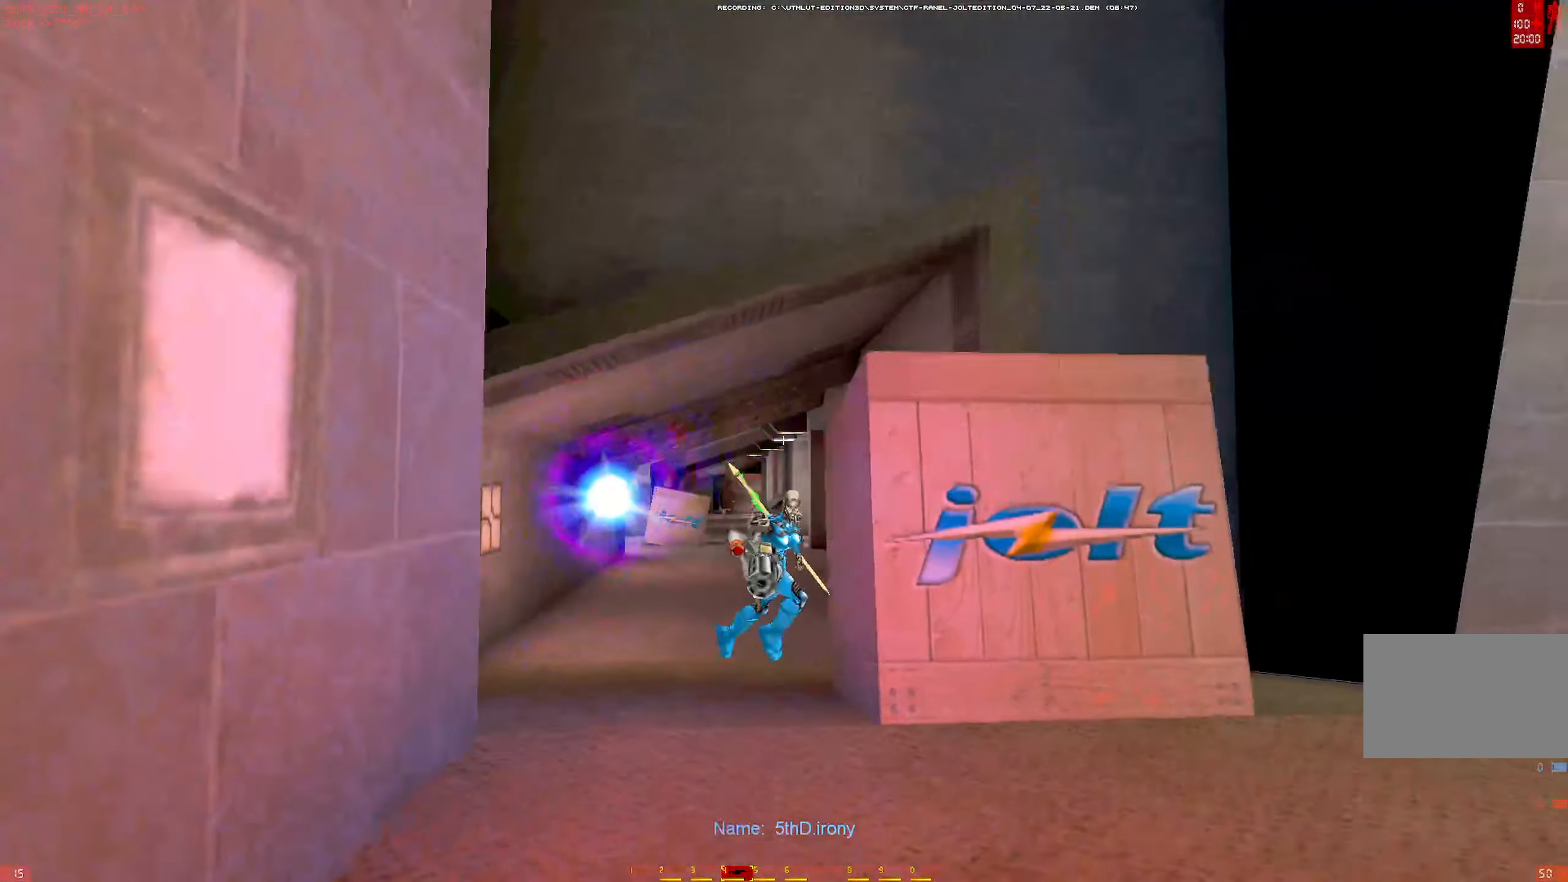
{"keys": ["s"], "mouse": [], "events": [[284, "mouse_right", "down"], [417, "d", "up"], [417, "mouse_right", "up"]]}
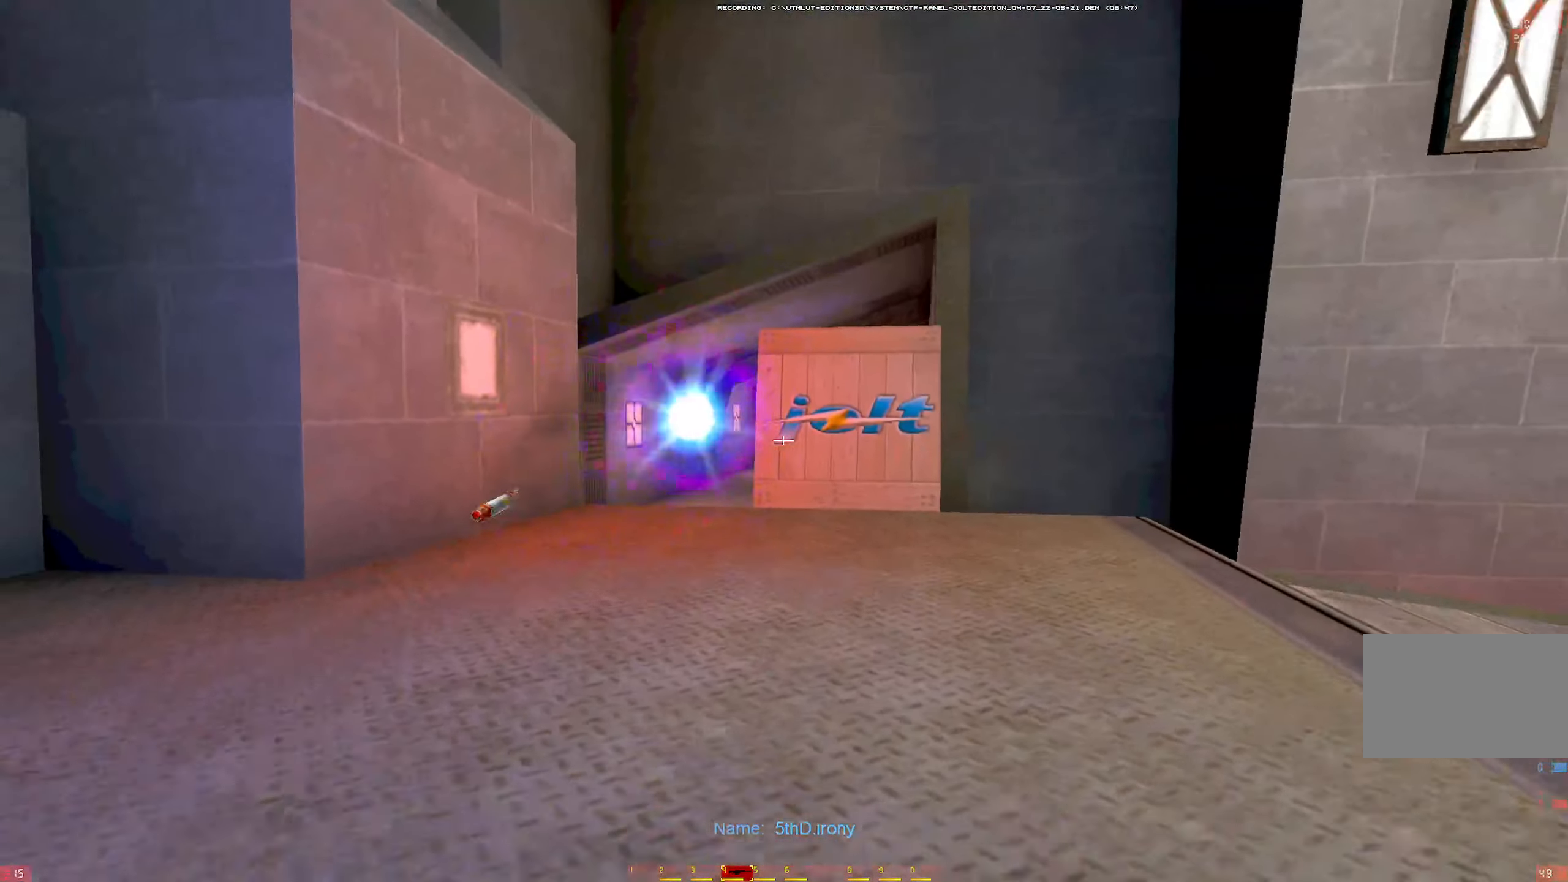
{"keys": ["d"], "mouse": ["right"], "events": [[67, "s", "up"], [200, "w", "down"], [484, "d", "down"], [484, "mouse_right", "down"], [484, "w", "up"]]}
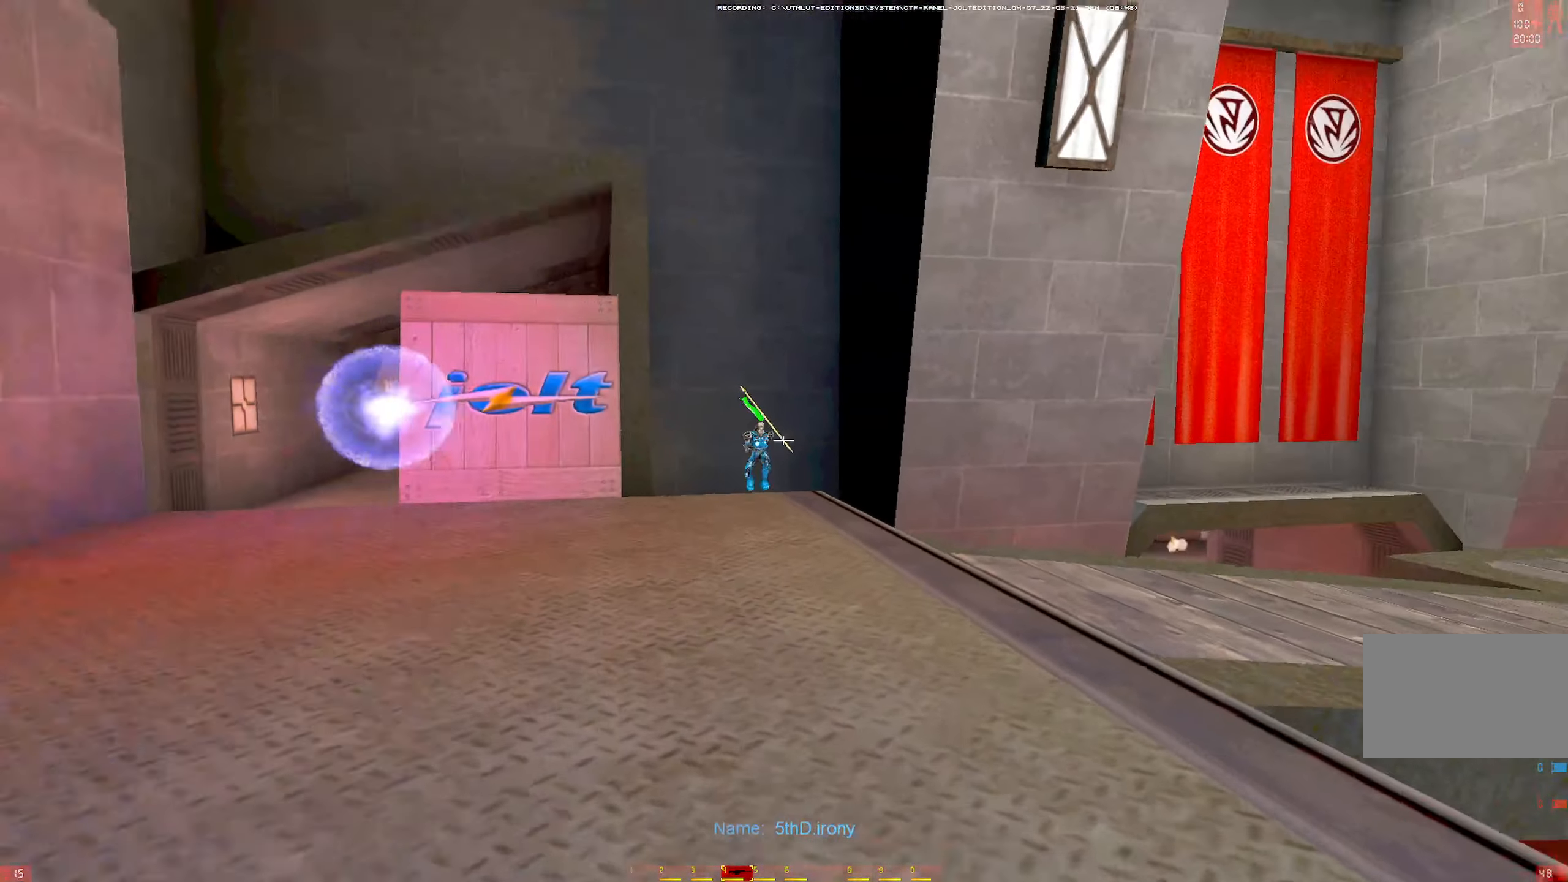
{"keys": ["s"], "mouse": [], "events": [[34, "d", "up"], [84, "s", "down"], [117, "mouse_right", "up"]]}